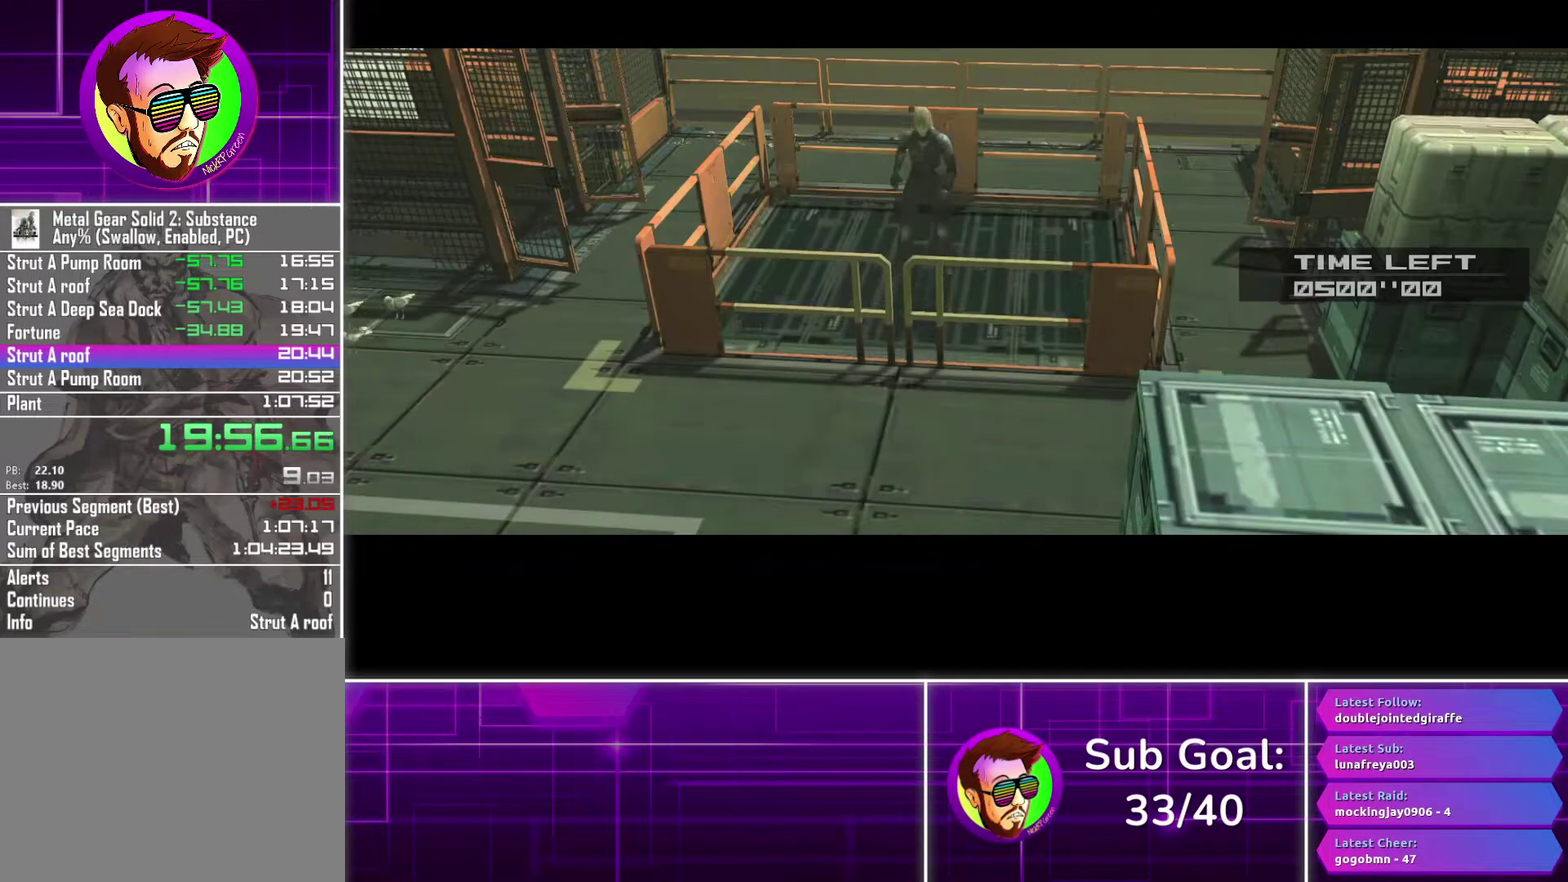
Gameplay with a controller (PlayStation layout); each line is a JSON object with the inputs held at the frame after it. "events" lists button and stick changes between this image and that frame as [ms after this image, input, new state], when the widget could be followed in between.
{"buttons": [], "left_stick": "down-right", "right_stick": "center", "events": [[150, "left_stick", "down-right"]]}
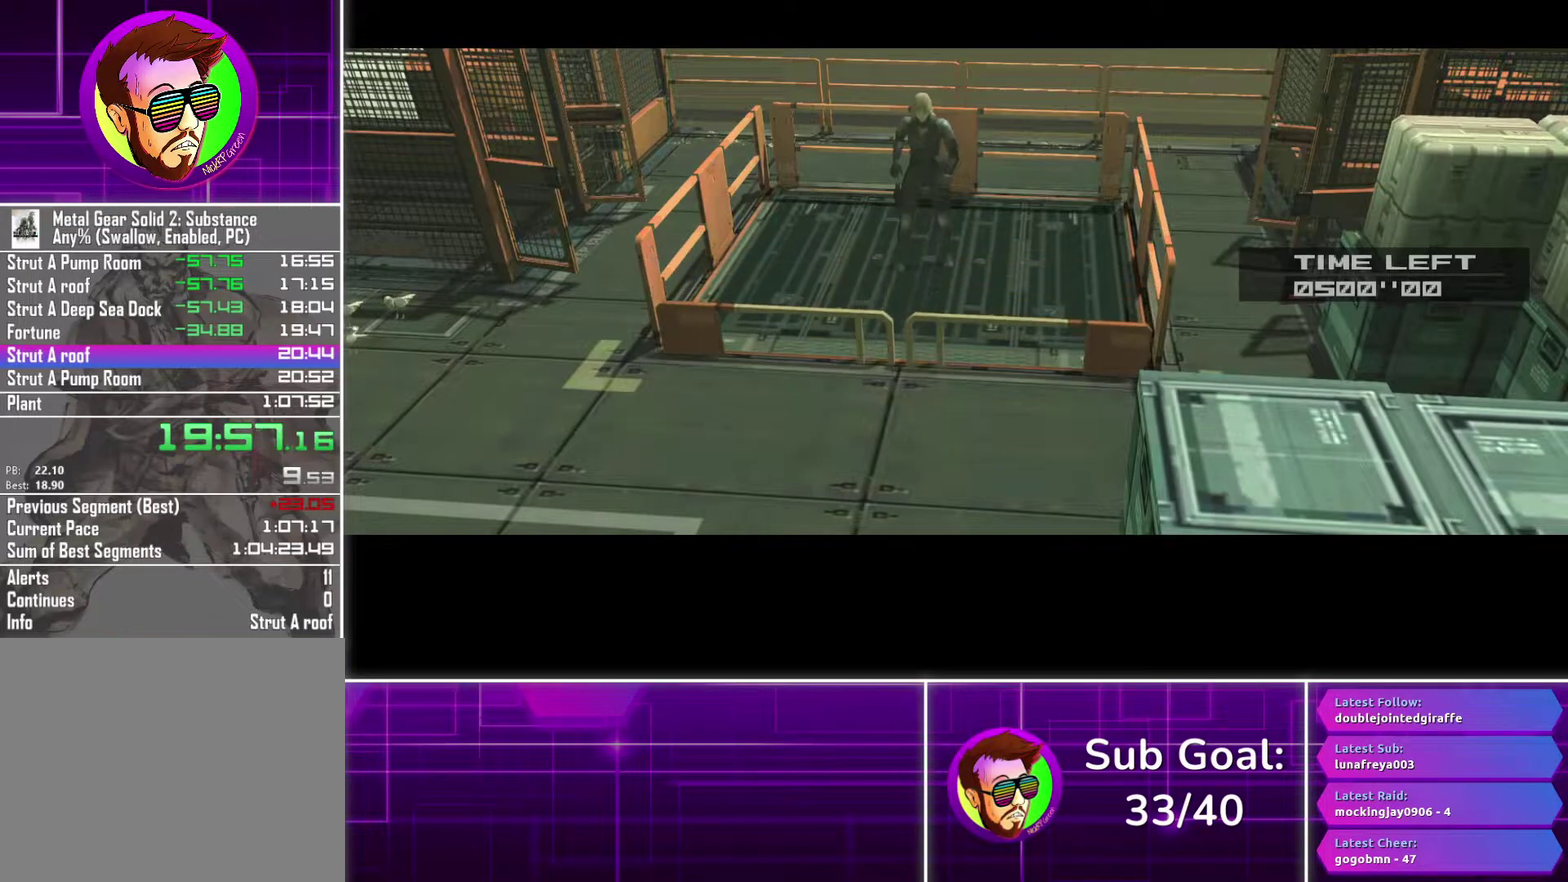
{"buttons": [], "left_stick": "right", "right_stick": "center", "events": [[50, "left_stick", "center"], [300, "left_stick", "right"]]}
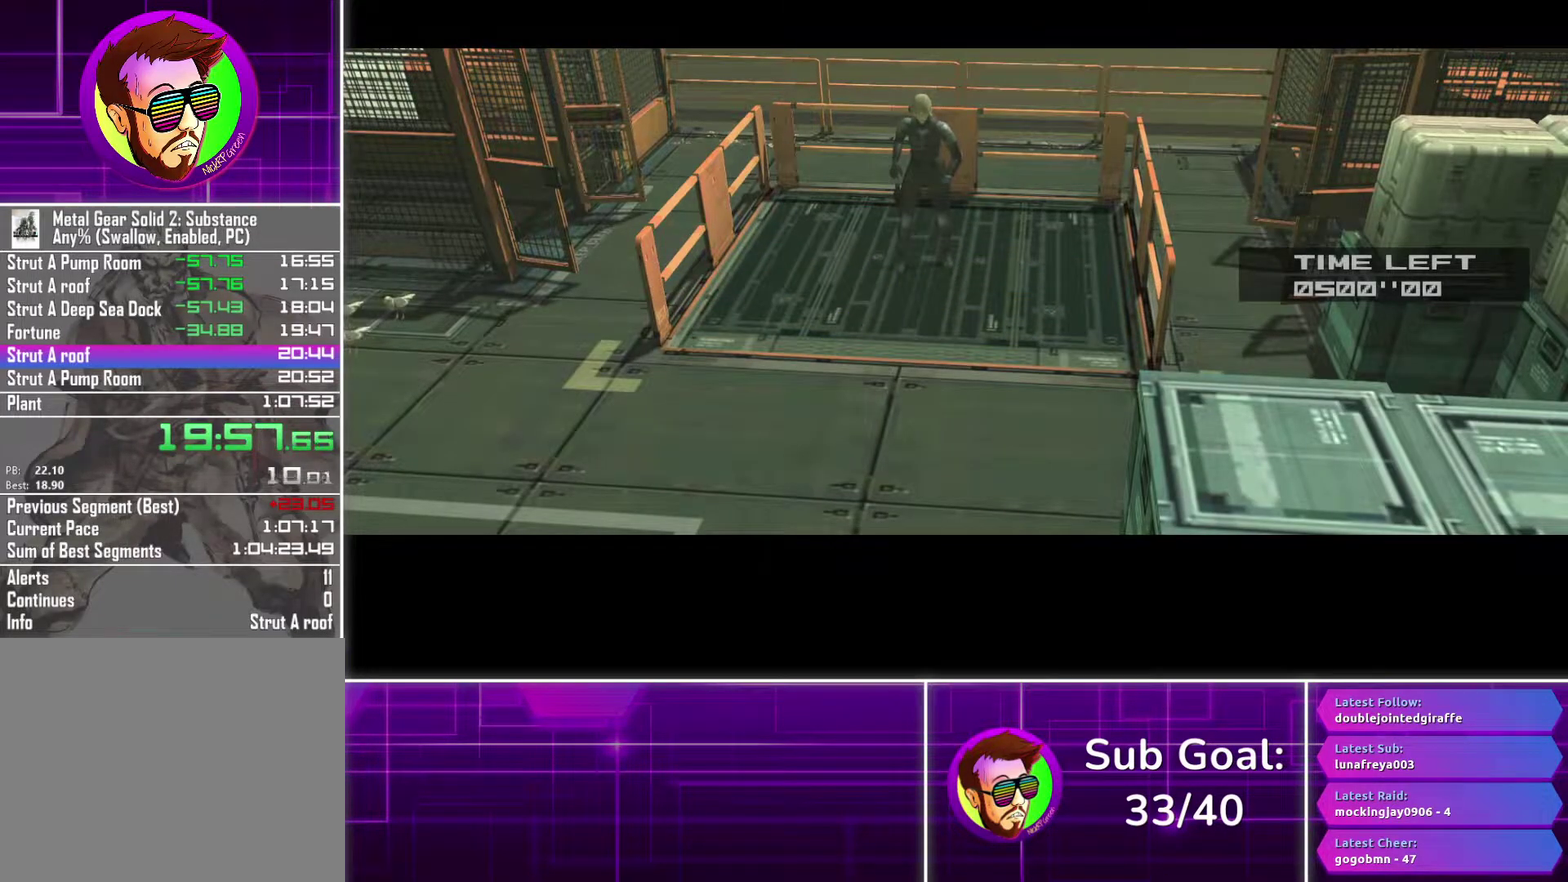
{"buttons": [], "left_stick": "right", "right_stick": "center", "events": []}
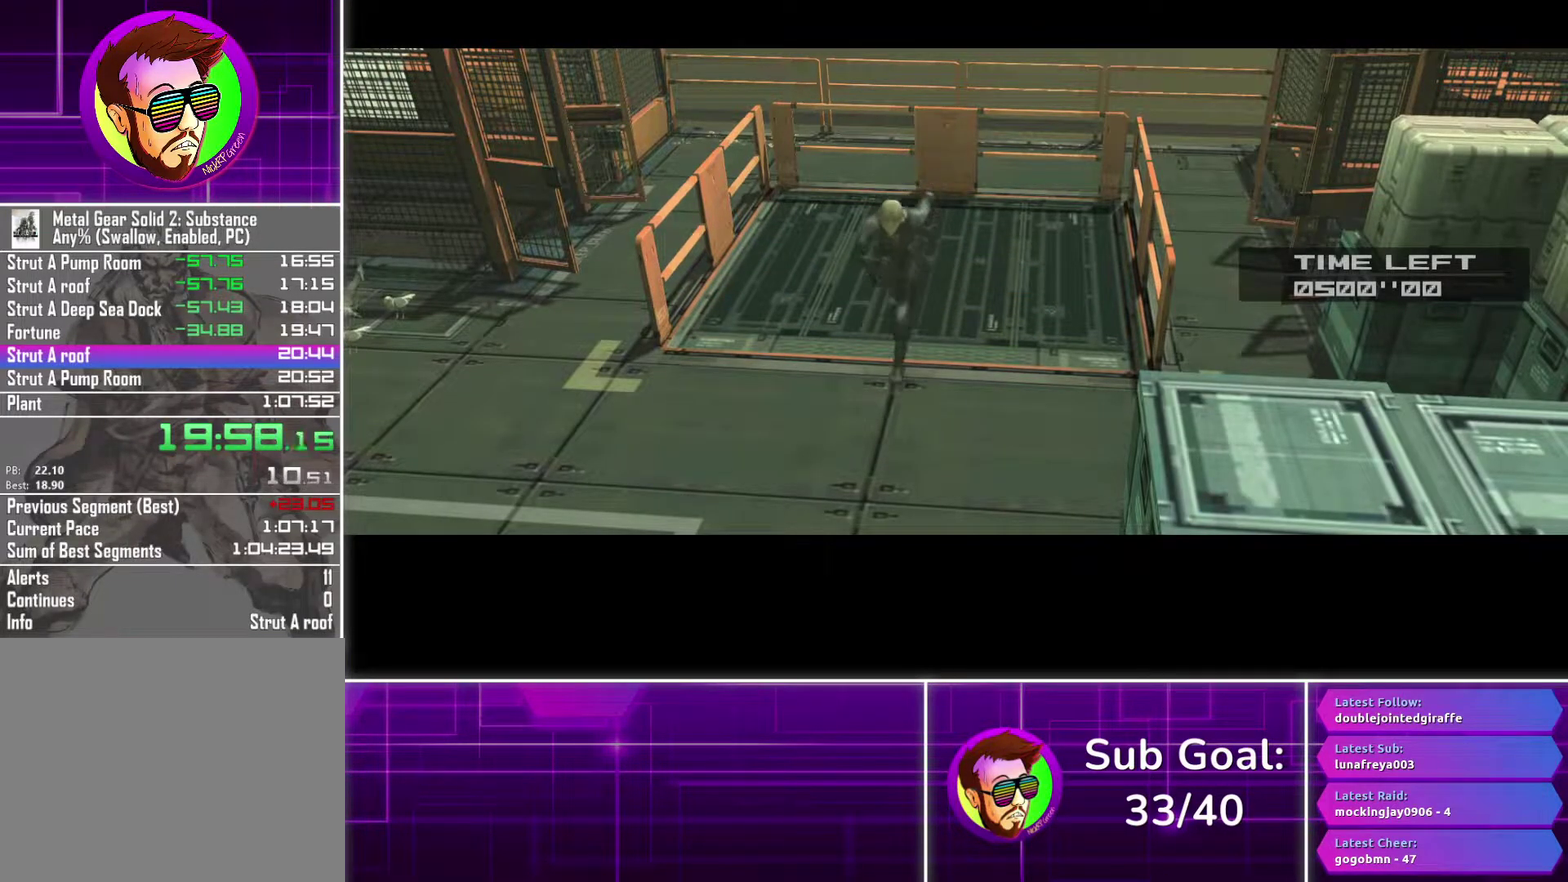
{"buttons": [], "left_stick": "right", "right_stick": "center", "events": []}
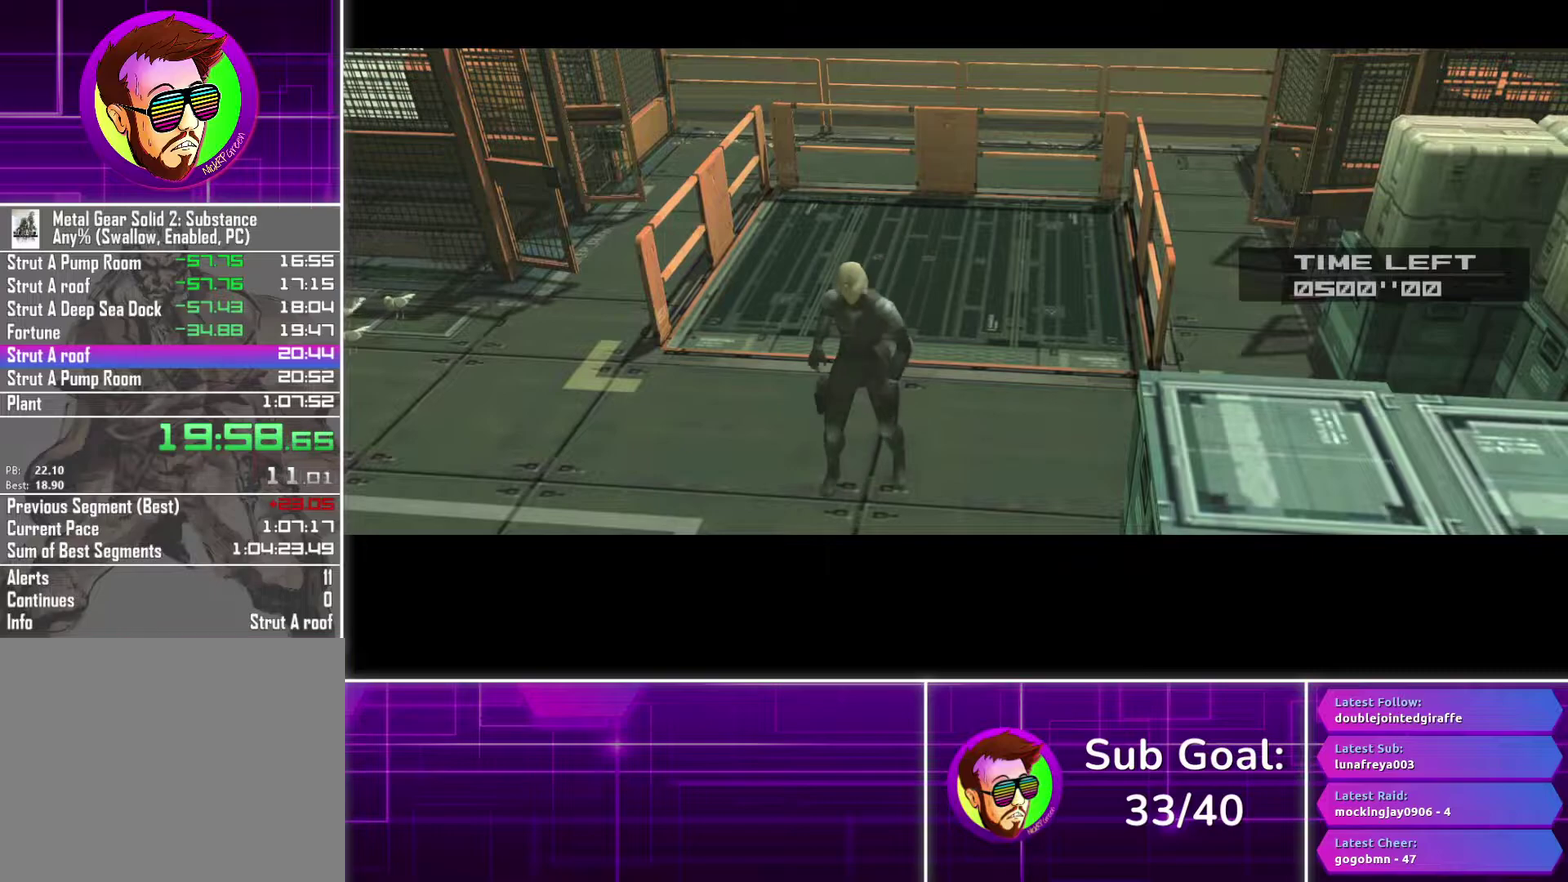
{"buttons": [], "left_stick": "right", "right_stick": "center", "events": []}
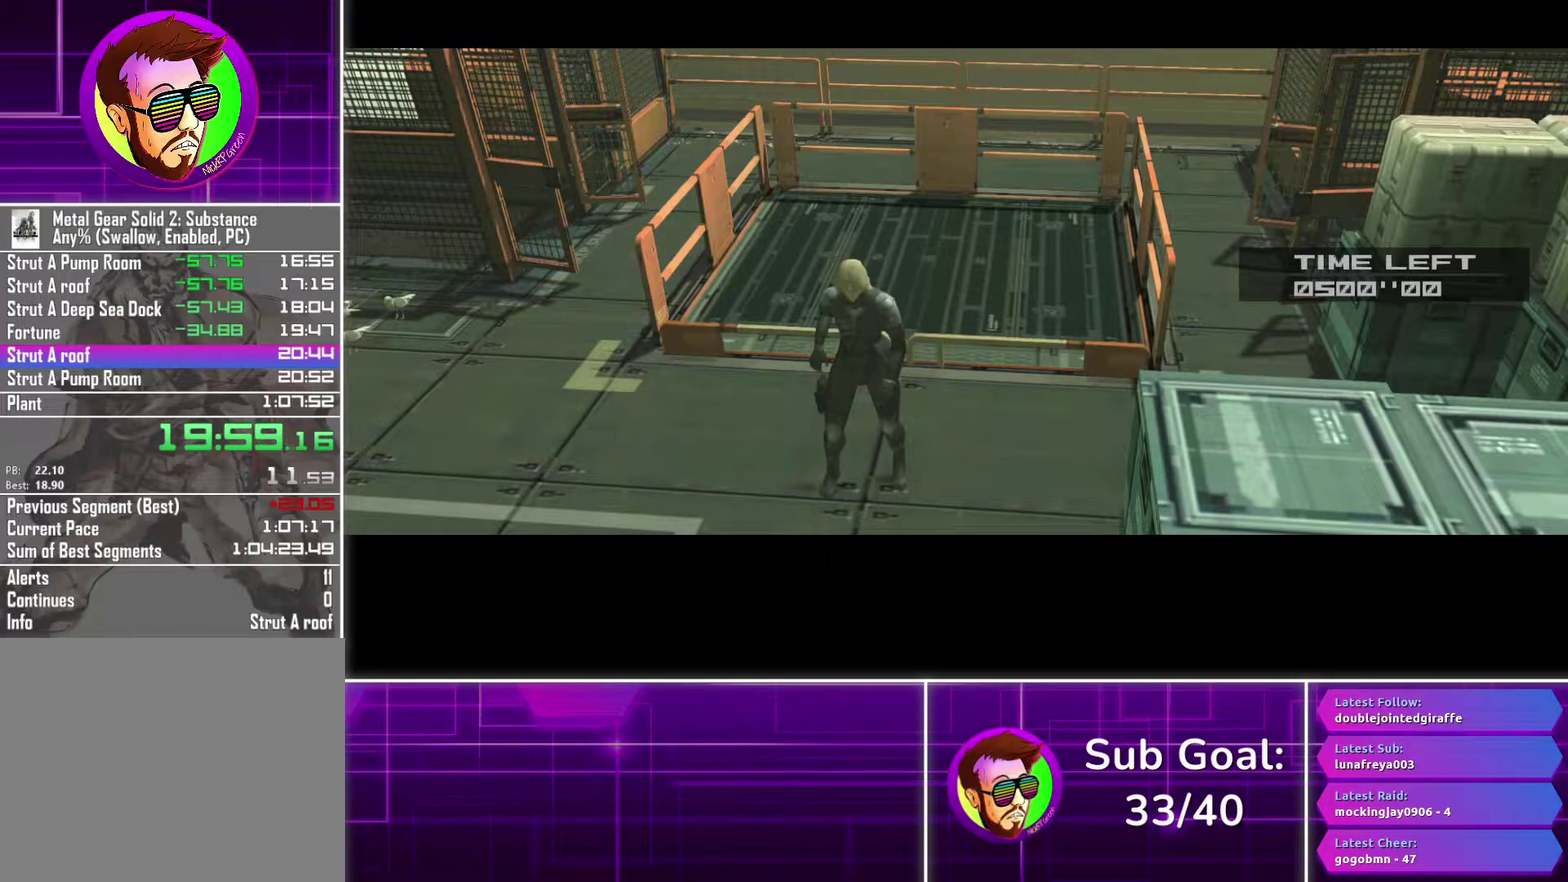
{"buttons": [], "left_stick": "right", "right_stick": "center", "events": []}
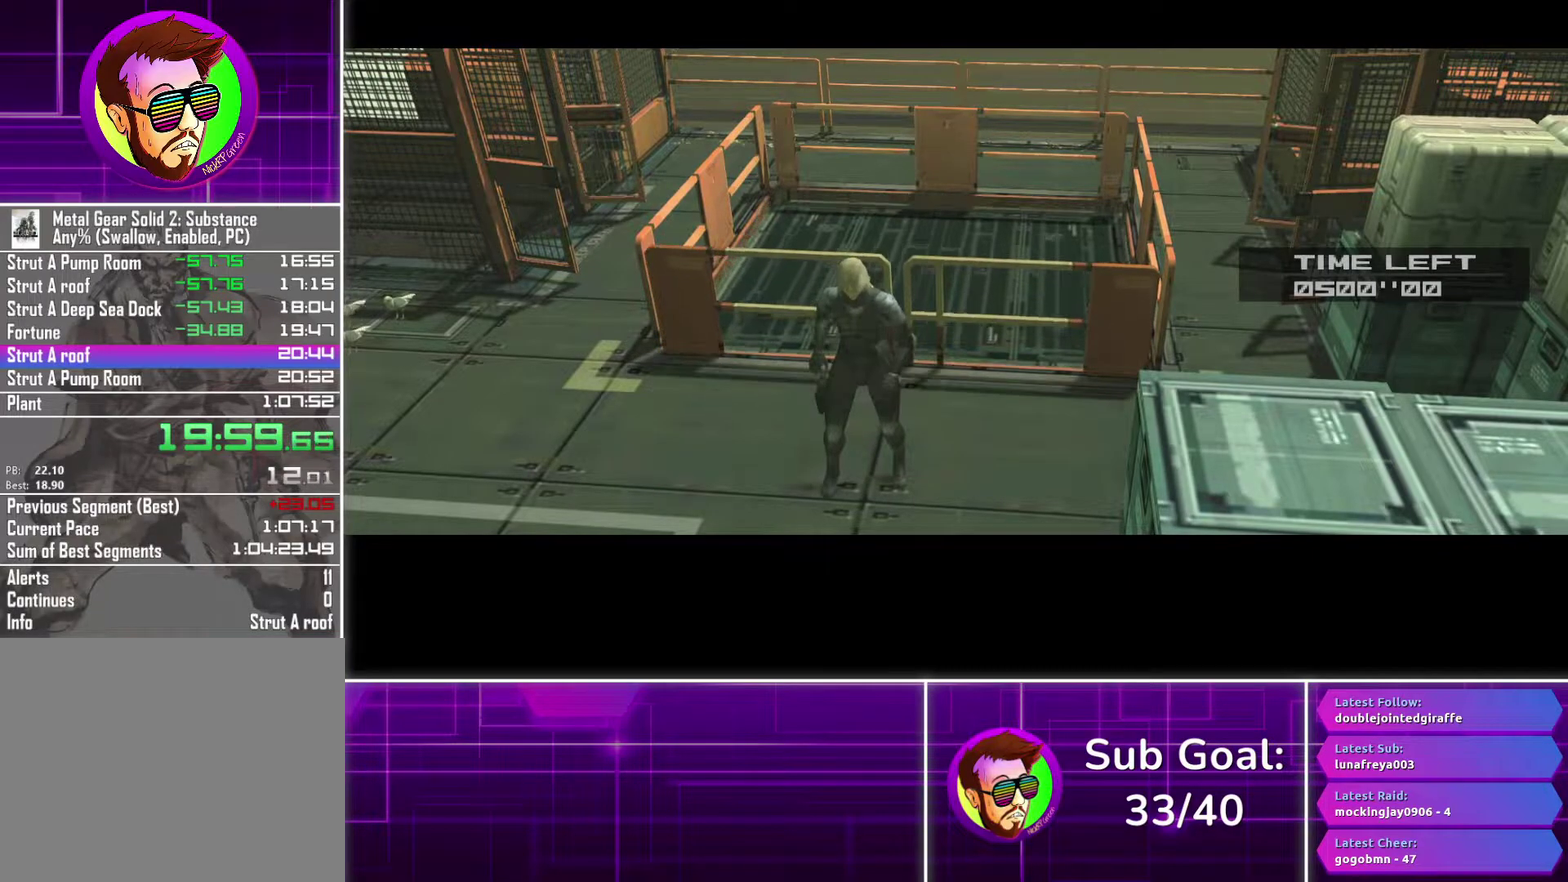
{"buttons": [], "left_stick": "center", "right_stick": "center", "events": [[500, "left_stick", "center"]]}
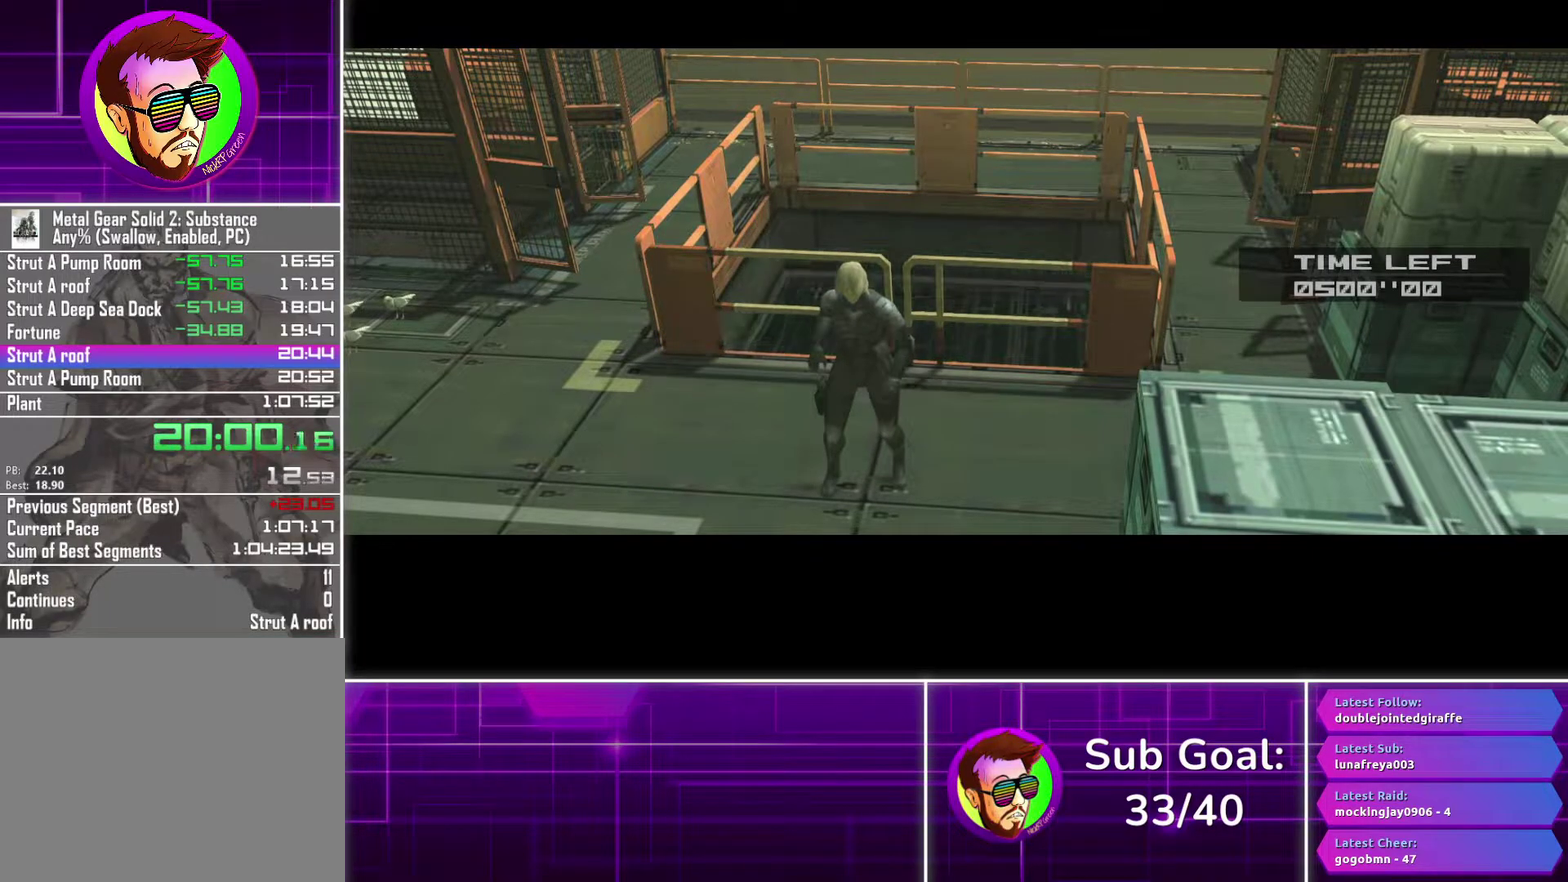
{"buttons": [], "left_stick": "right", "right_stick": "center", "events": [[150, "left_stick", "right"]]}
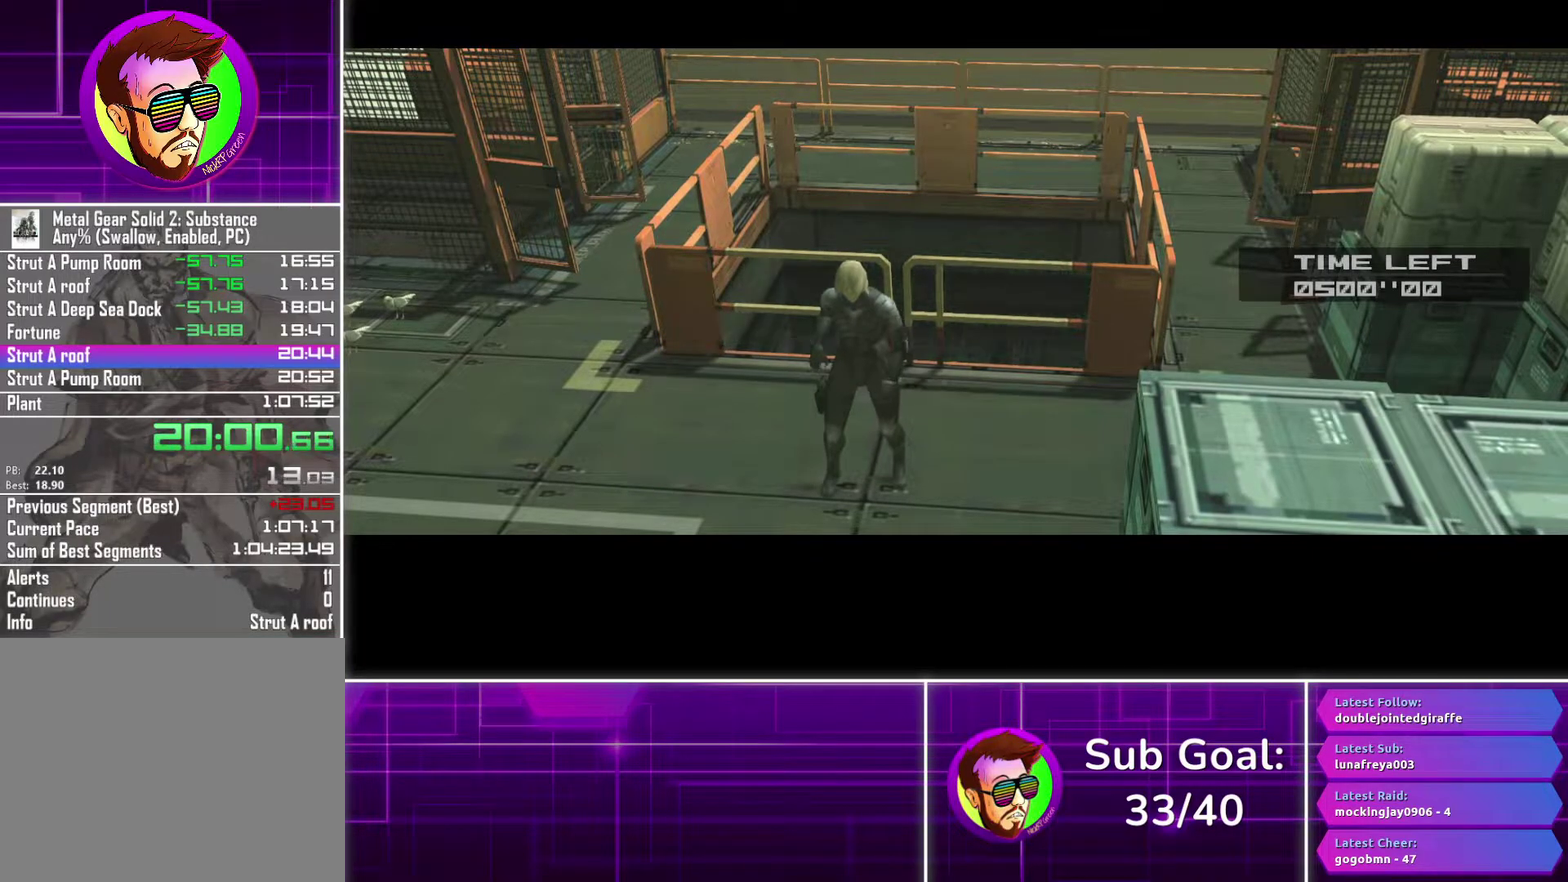
{"buttons": [], "left_stick": "right", "right_stick": "center", "events": []}
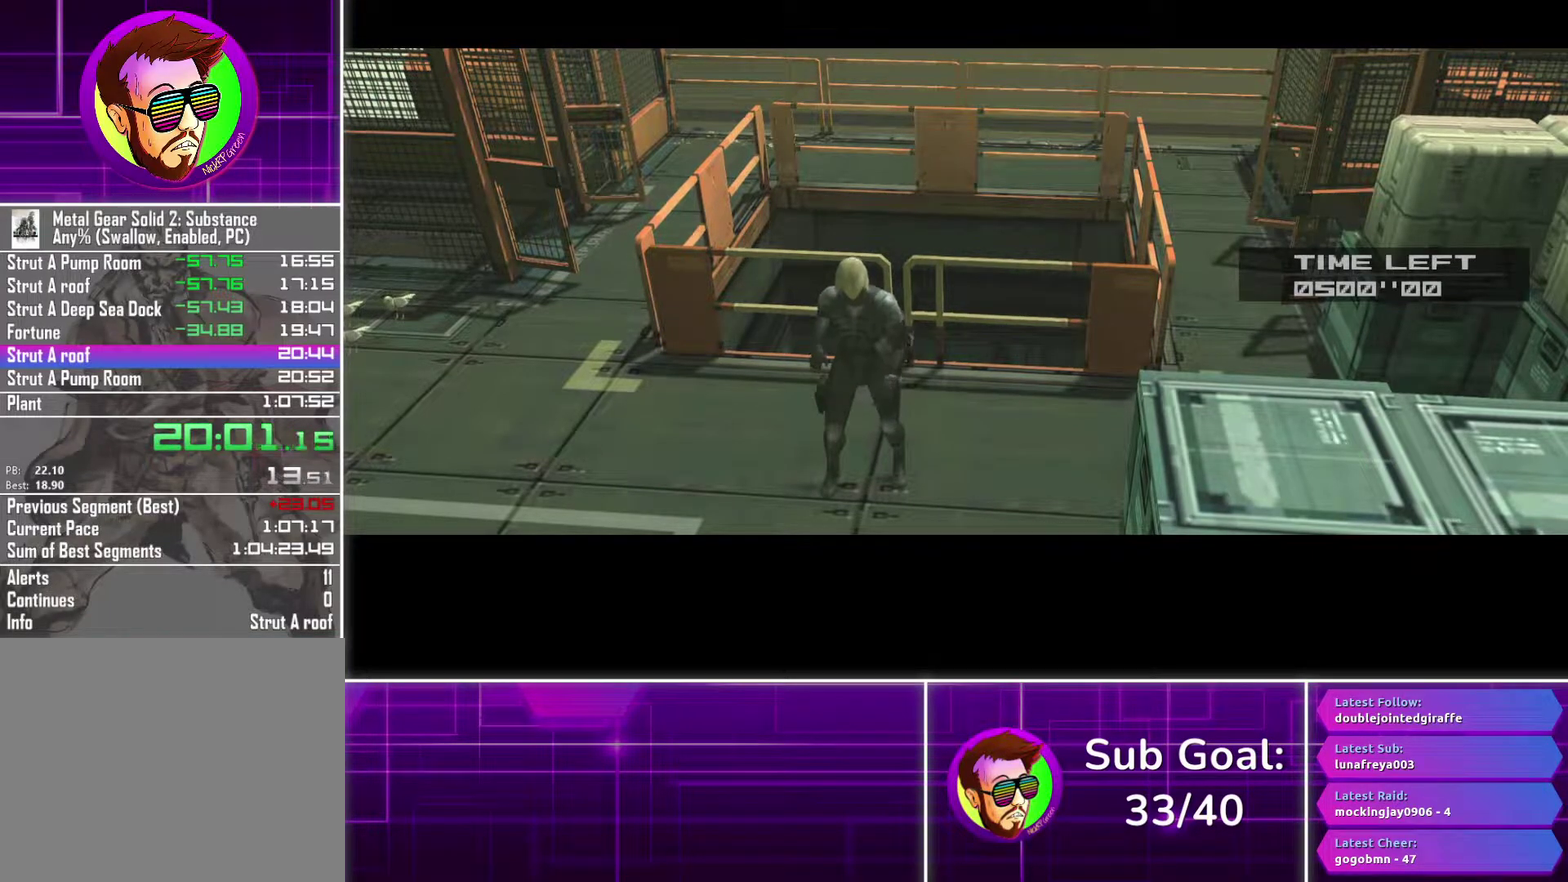
{"buttons": [], "left_stick": "up-right", "right_stick": "center", "events": [[250, "left_stick", "up-right"]]}
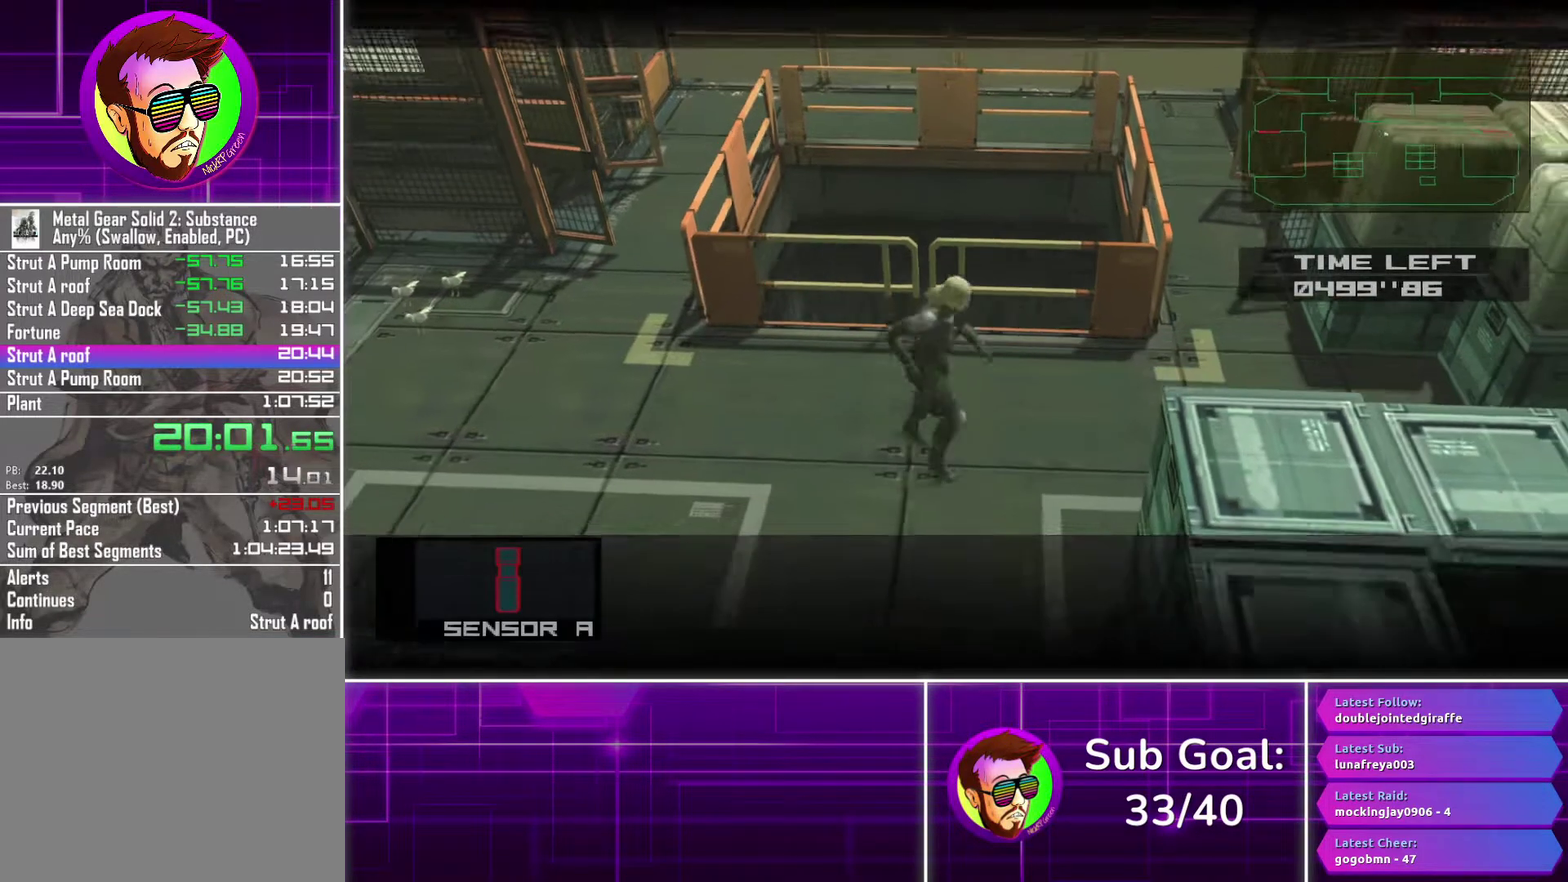
{"buttons": [], "left_stick": "up-right", "right_stick": "center", "events": []}
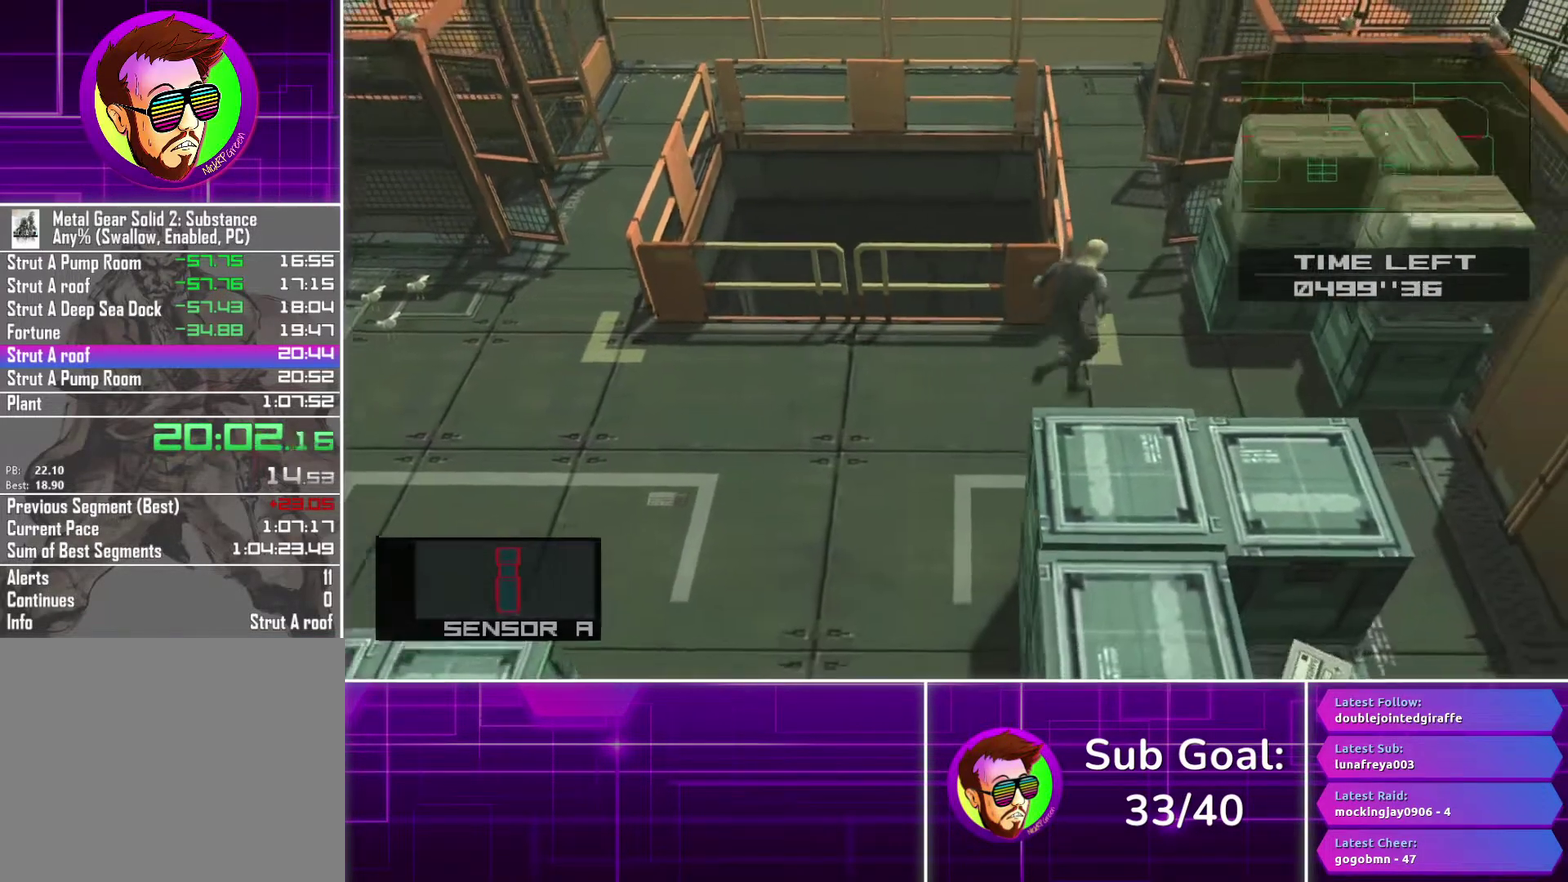
{"buttons": [], "left_stick": "up", "right_stick": "center", "events": [[83, "left_stick", "up"]]}
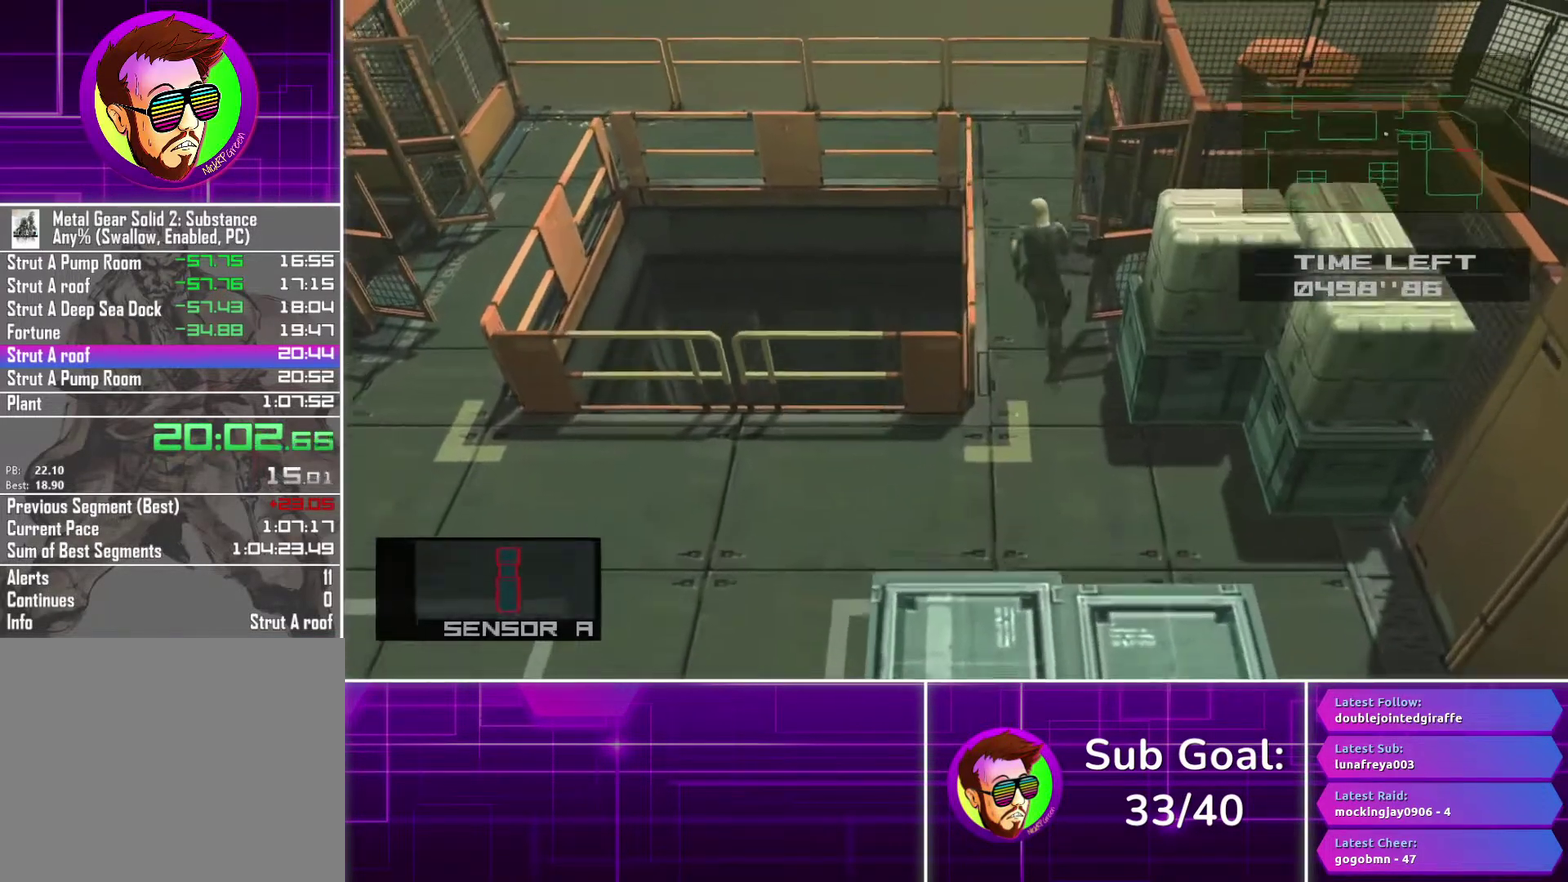
{"buttons": [], "left_stick": "up-right", "right_stick": "center", "events": [[100, "left_stick", "up-right"], [200, "left_stick", "right"], [467, "left_stick", "up-right"]]}
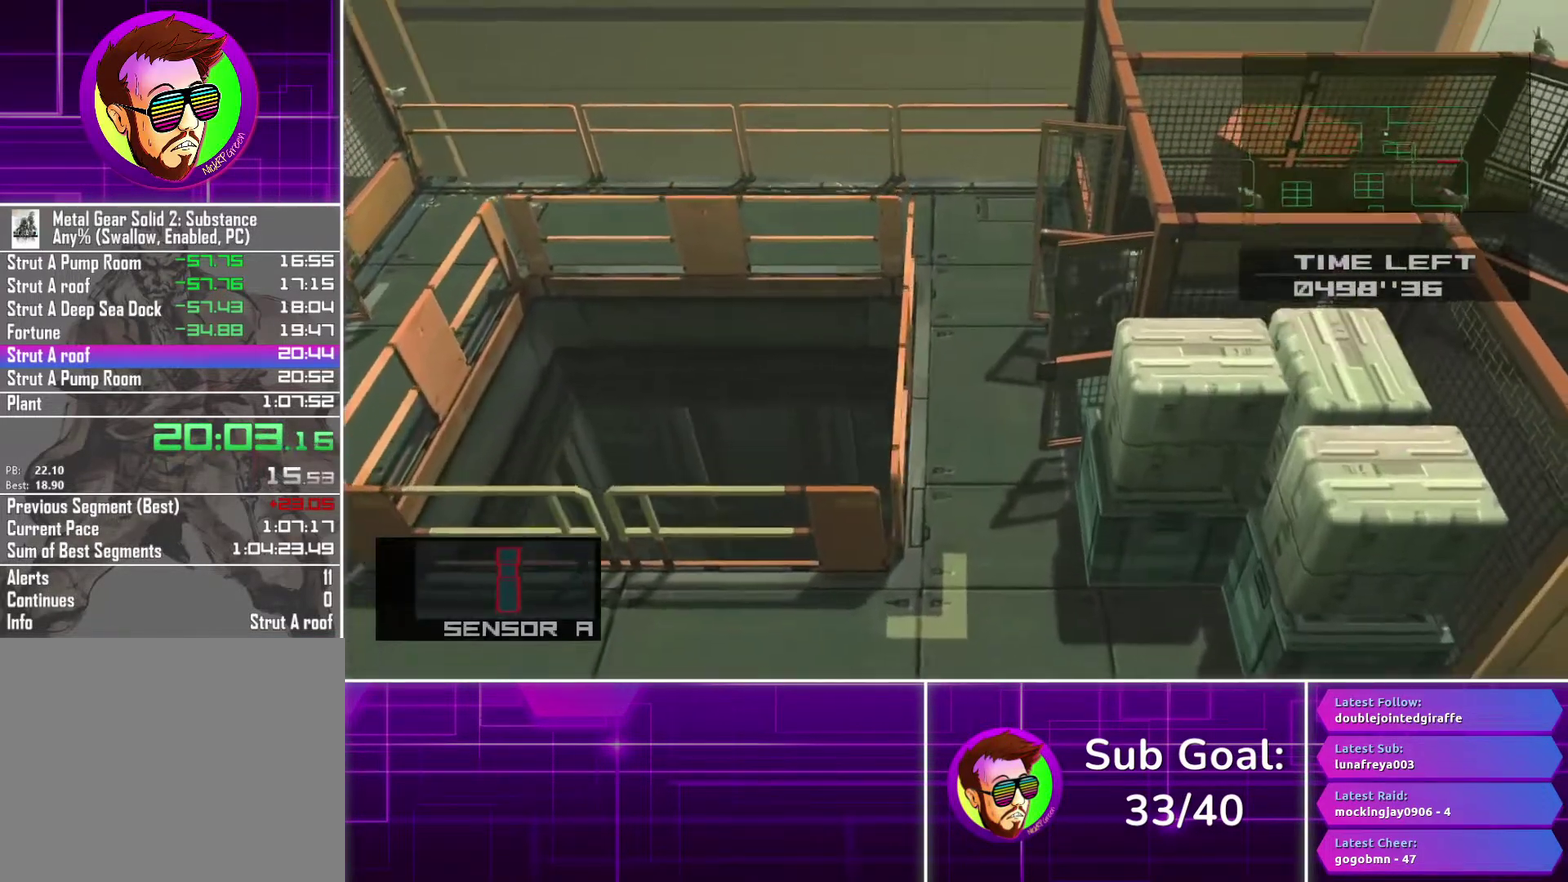
{"buttons": [], "left_stick": "right", "right_stick": "center"}
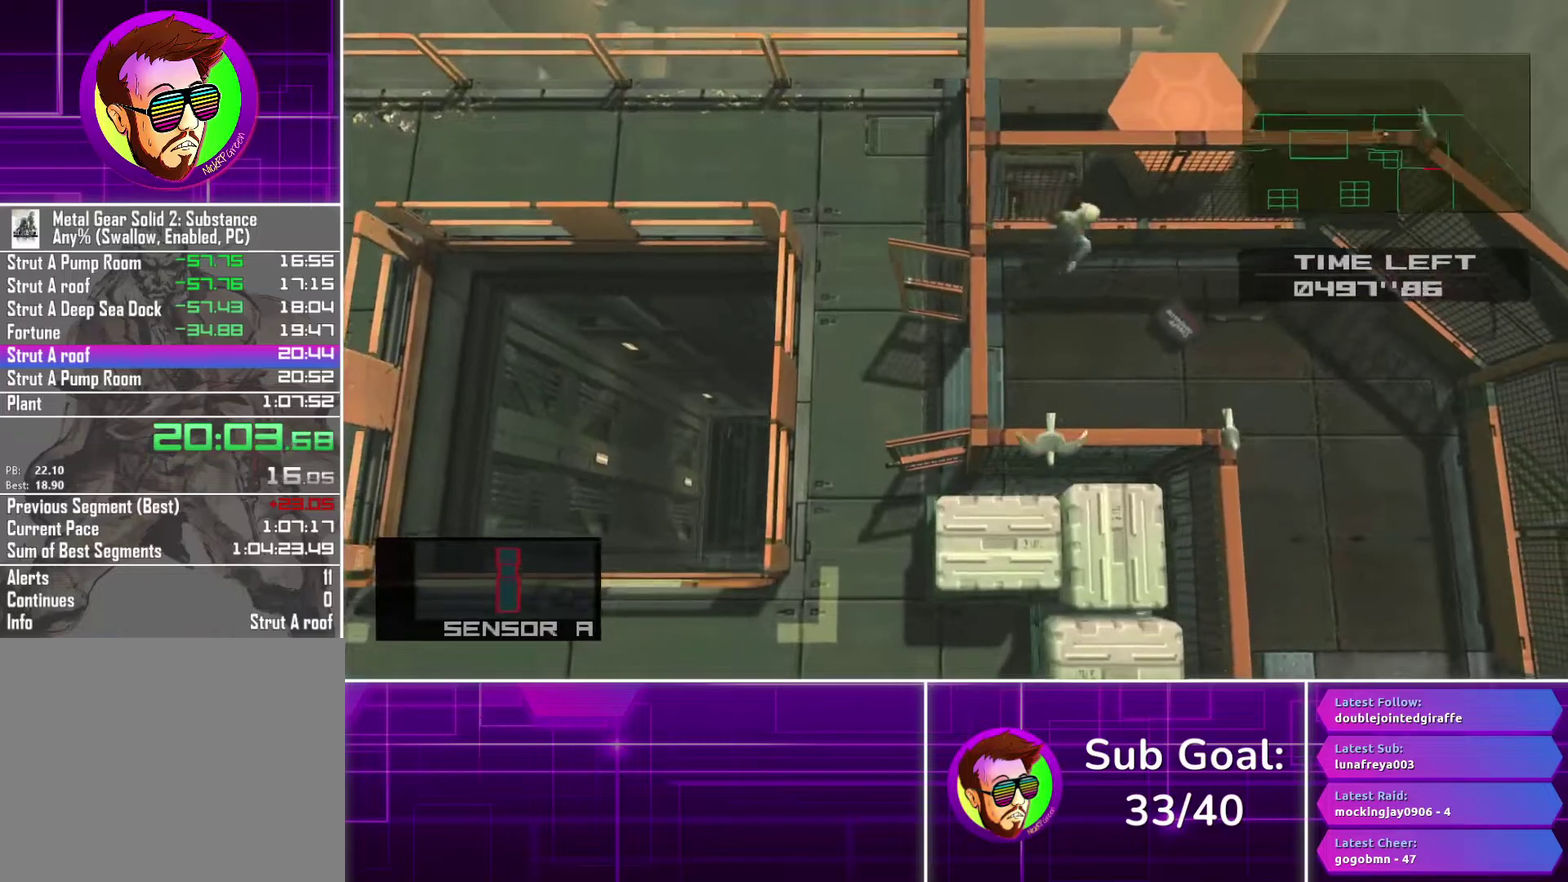
{"buttons": [], "left_stick": "up-right", "right_stick": "center", "events": [[50, "left_stick", "down-right"], [317, "left_stick", "up-right"]]}
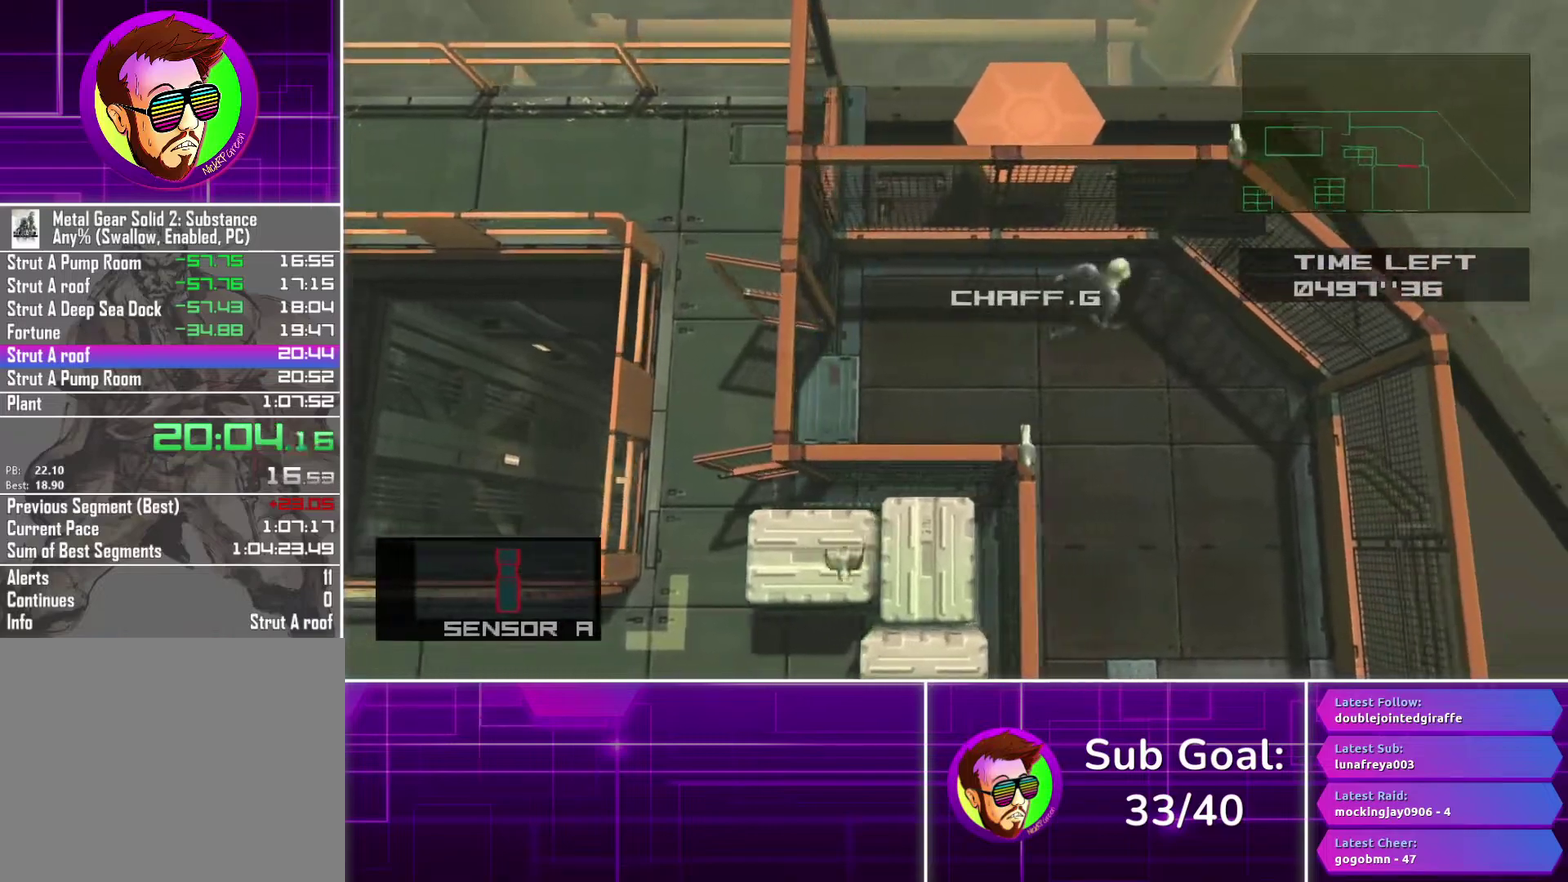
{"buttons": [], "left_stick": "down-right", "right_stick": "center", "events": [[150, "left_stick", "right"], [217, "left_stick", "down-right"]]}
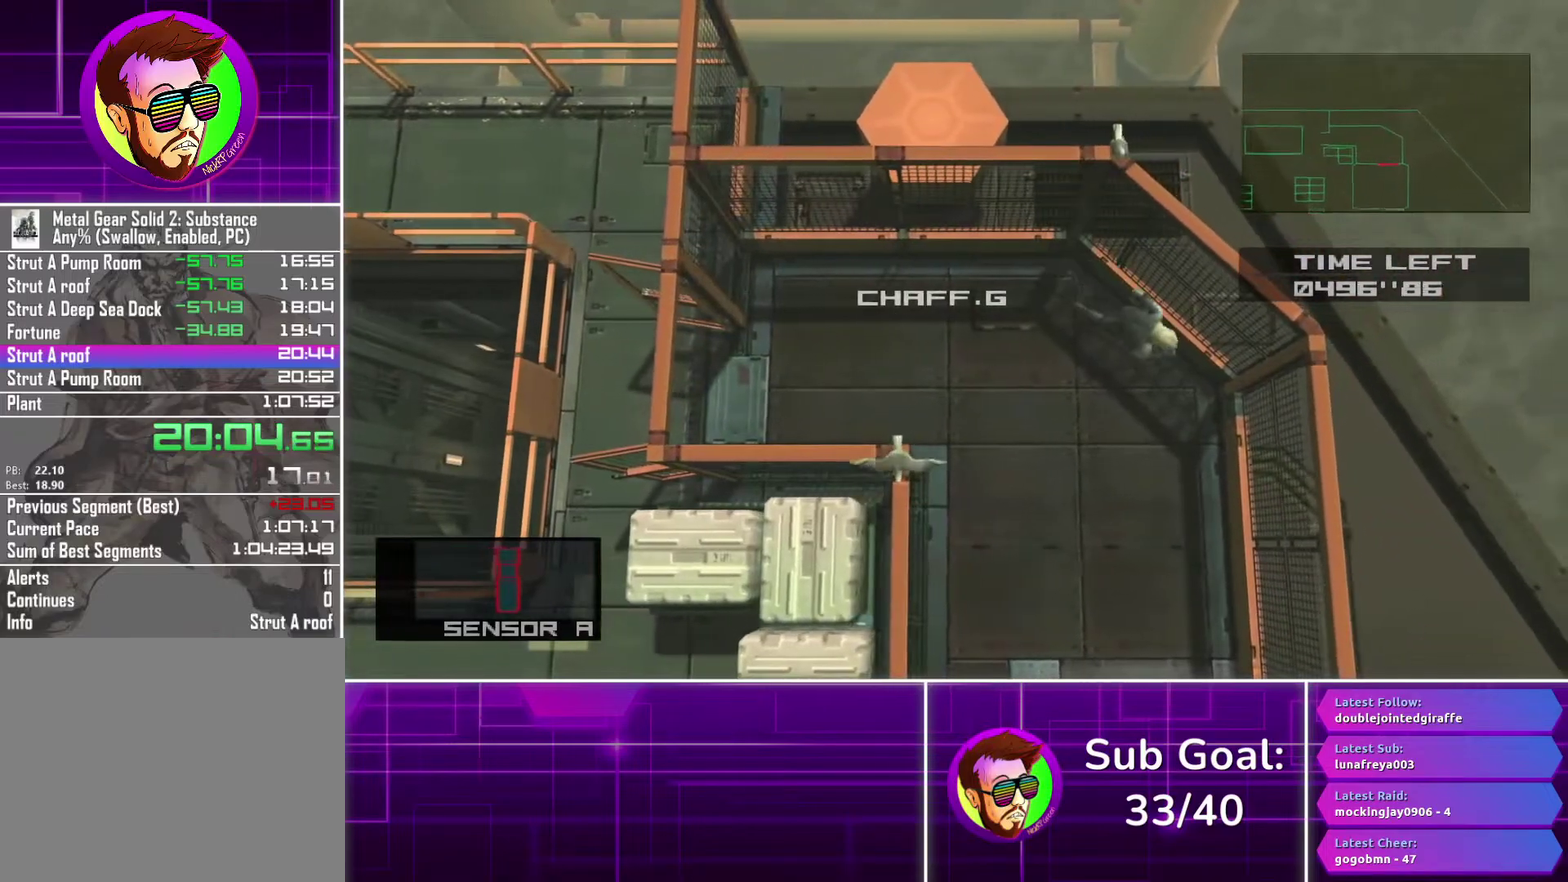
{"buttons": [], "left_stick": "down", "right_stick": "center", "events": [[250, "left_stick", "down"]]}
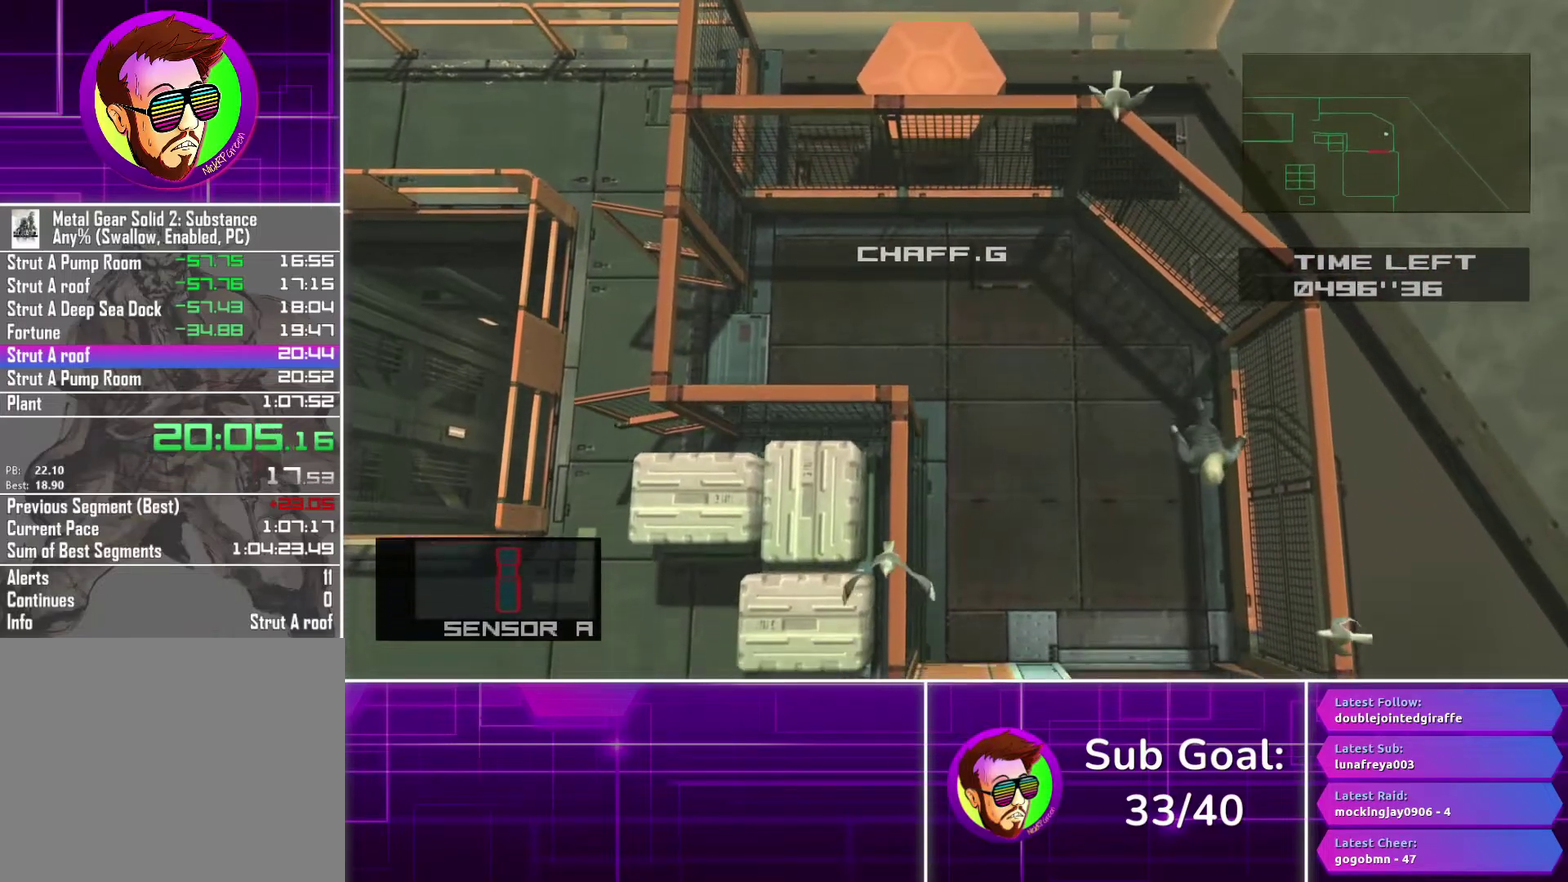
{"buttons": [], "left_stick": "down-left", "right_stick": "center", "events": [[317, "left_stick", "down-left"]]}
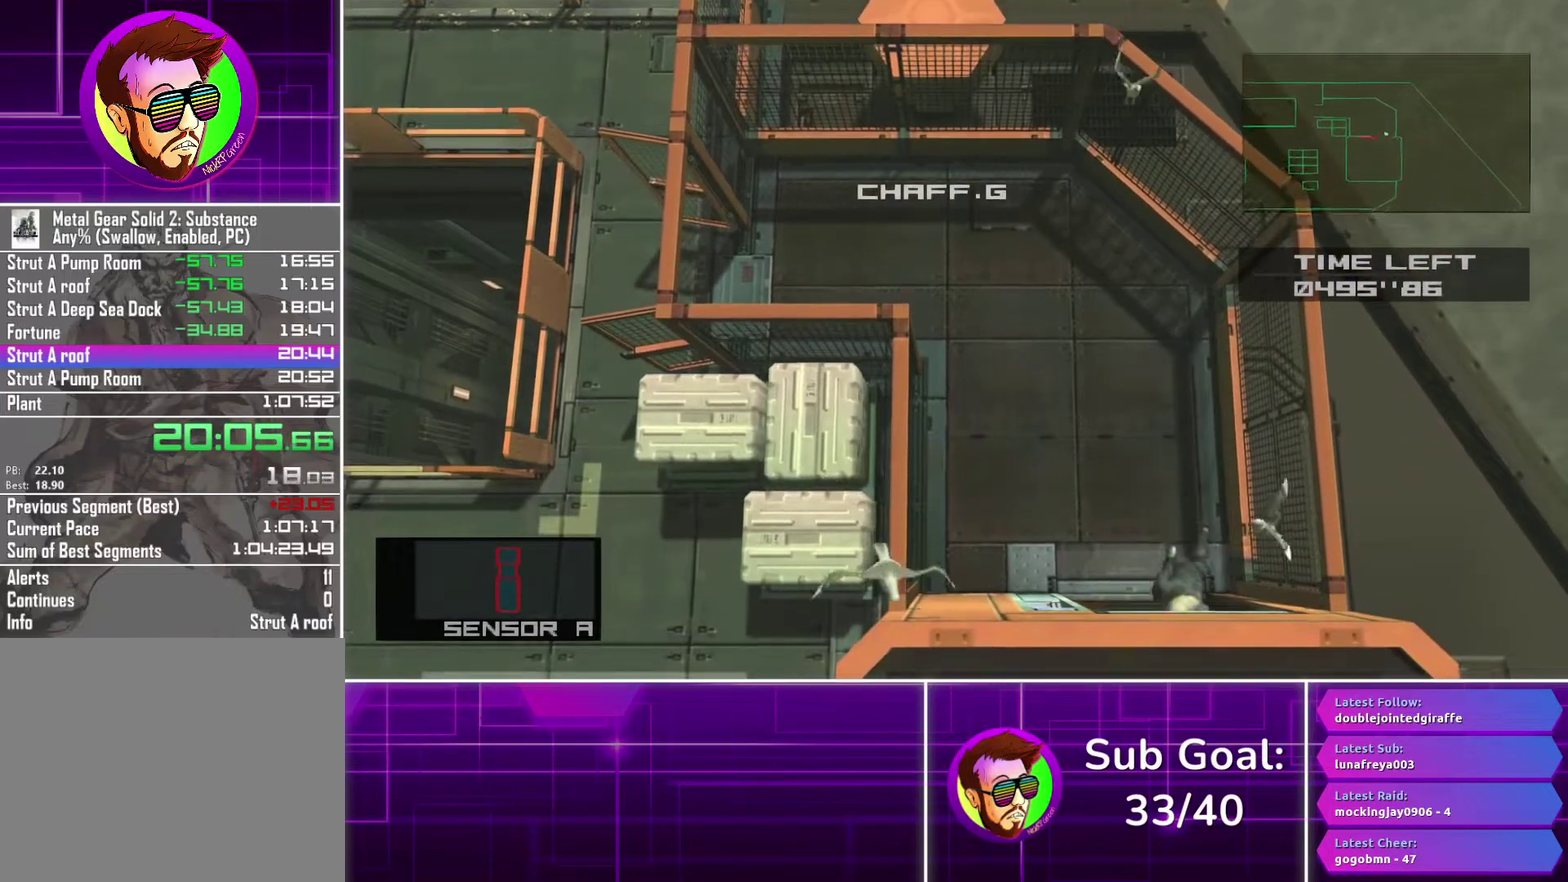
{"buttons": [], "left_stick": "center", "right_stick": "center", "events": [[17, "left_stick", "down"], [433, "left_stick", "center"]]}
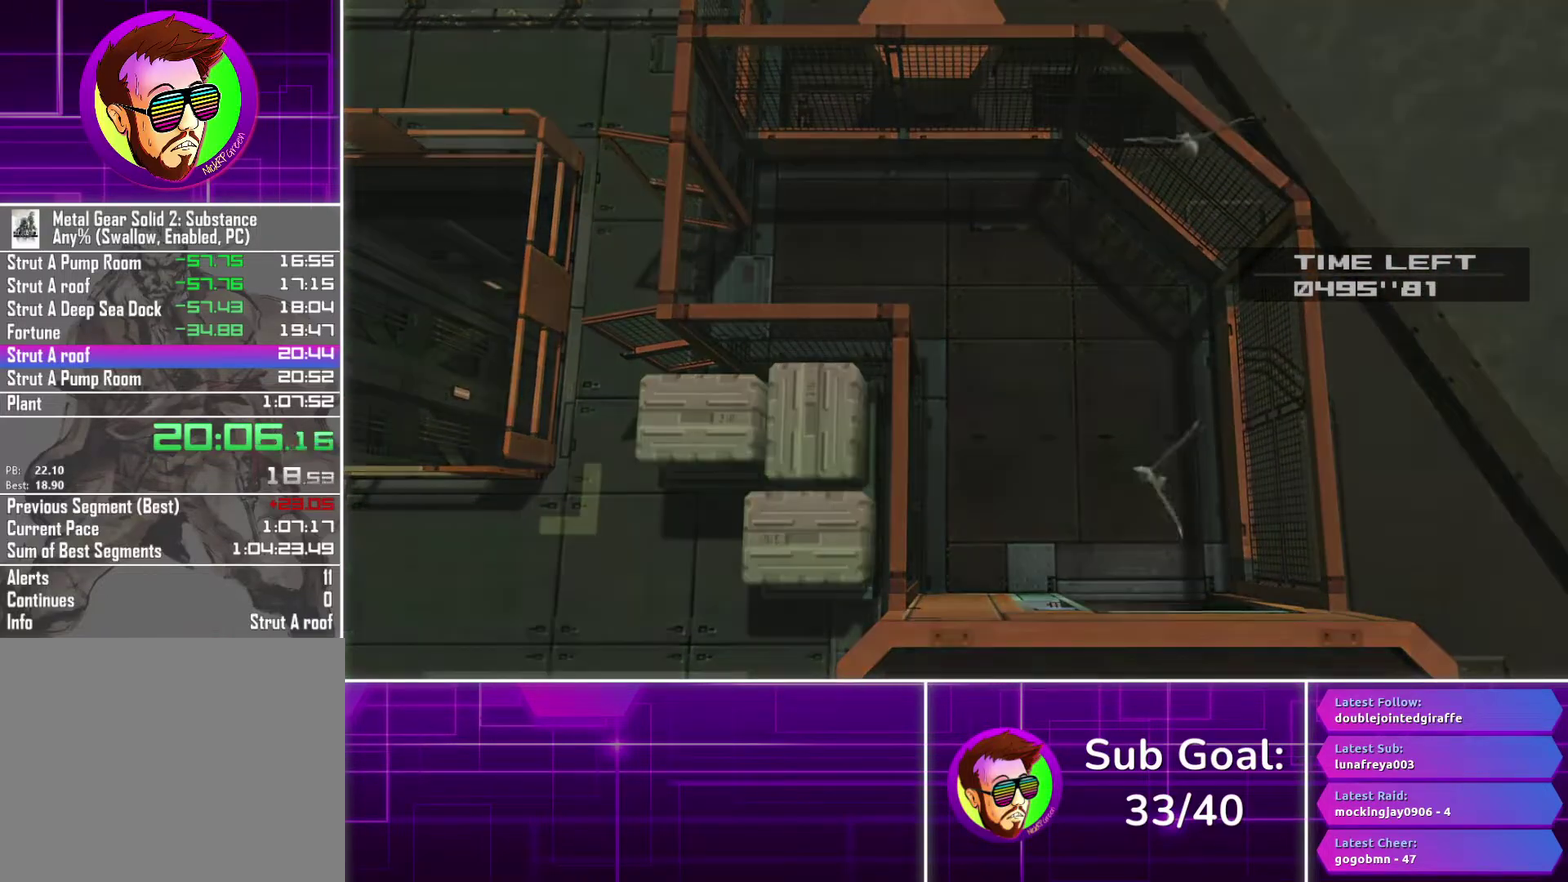
{"buttons": [], "left_stick": "center", "right_stick": "center", "events": []}
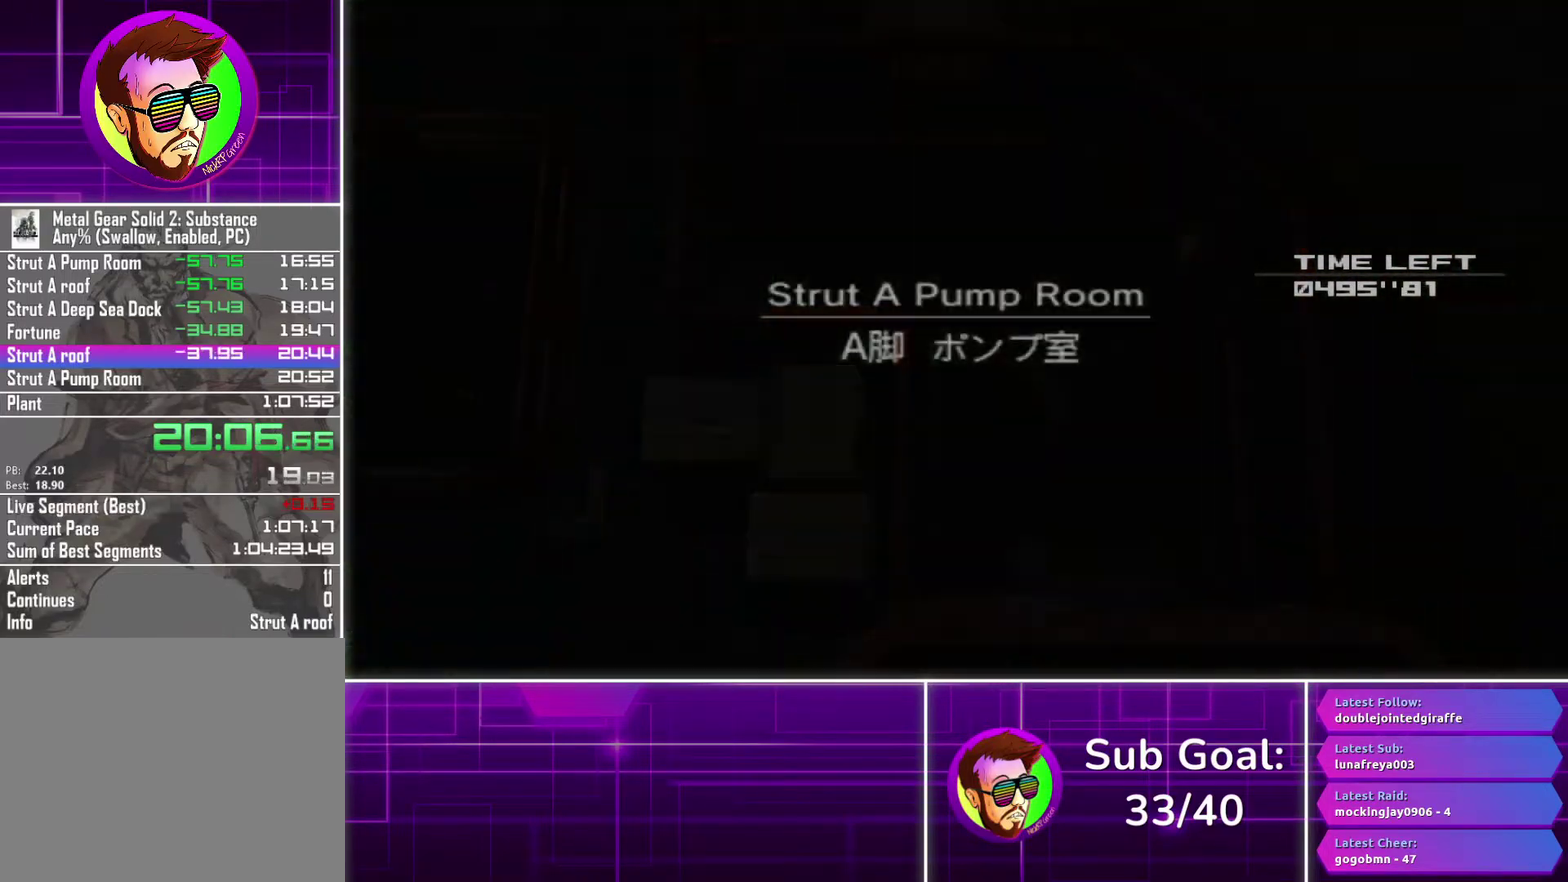
{"buttons": [], "left_stick": "center", "right_stick": "center", "events": []}
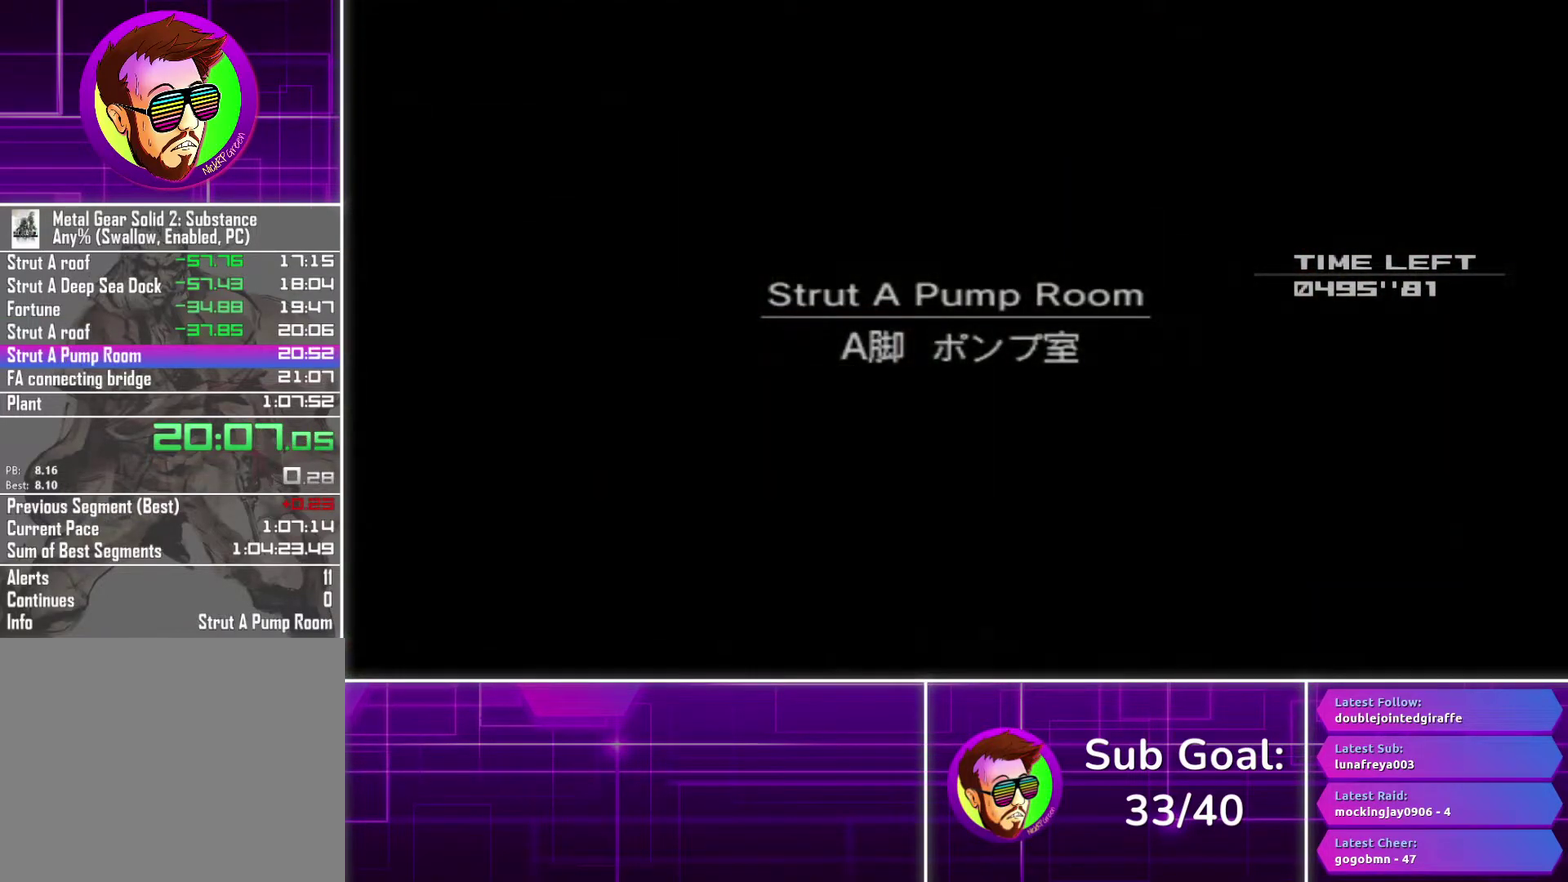
{"buttons": [], "left_stick": "center", "right_stick": "center", "events": []}
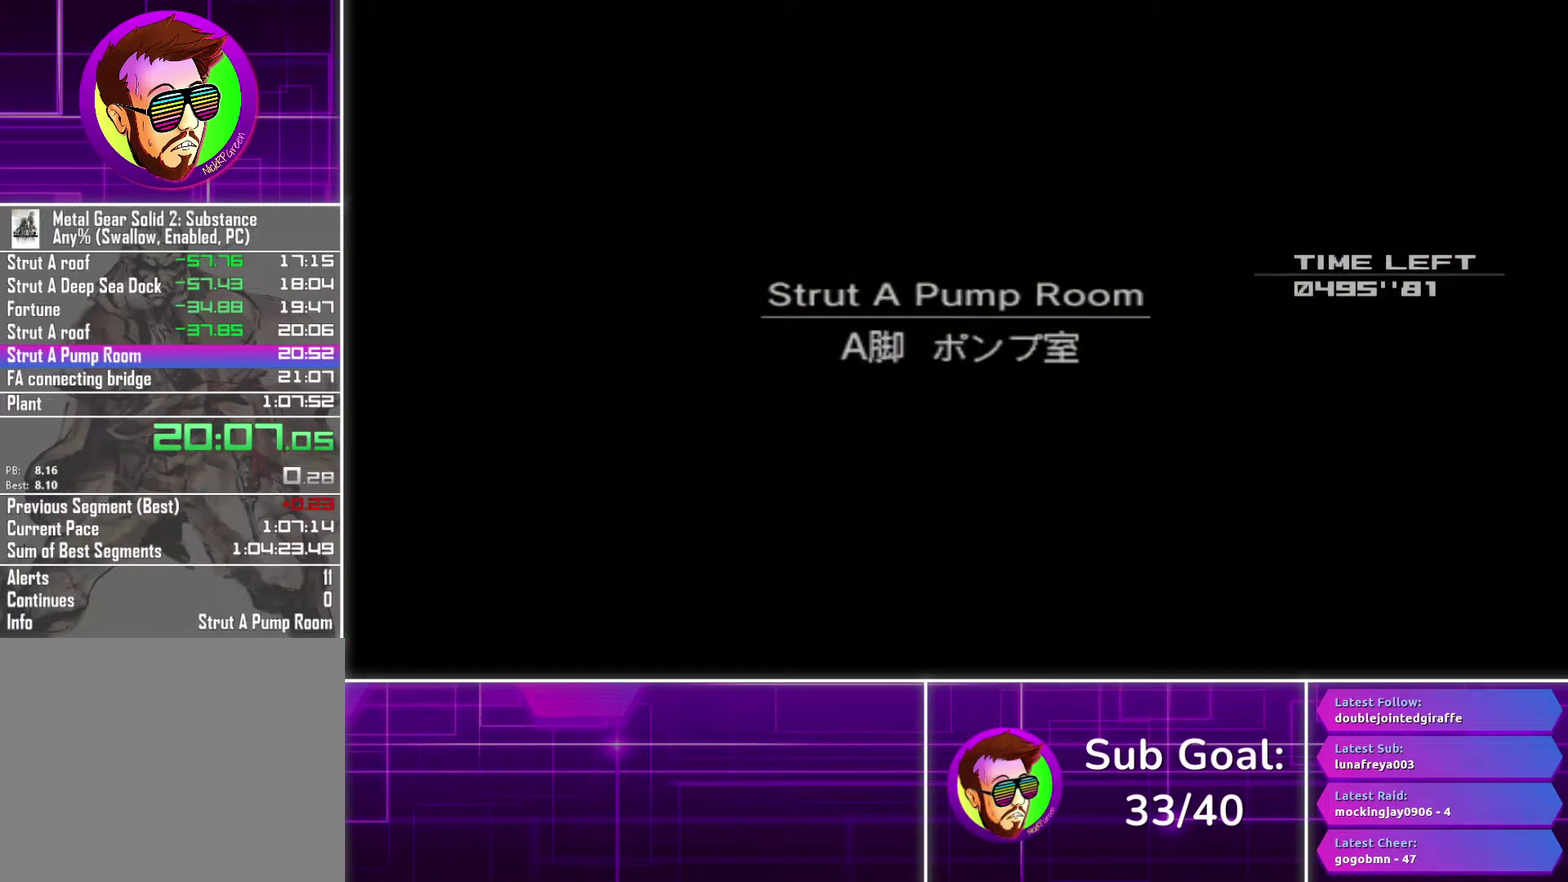
{"buttons": [], "left_stick": "center", "right_stick": "center", "events": []}
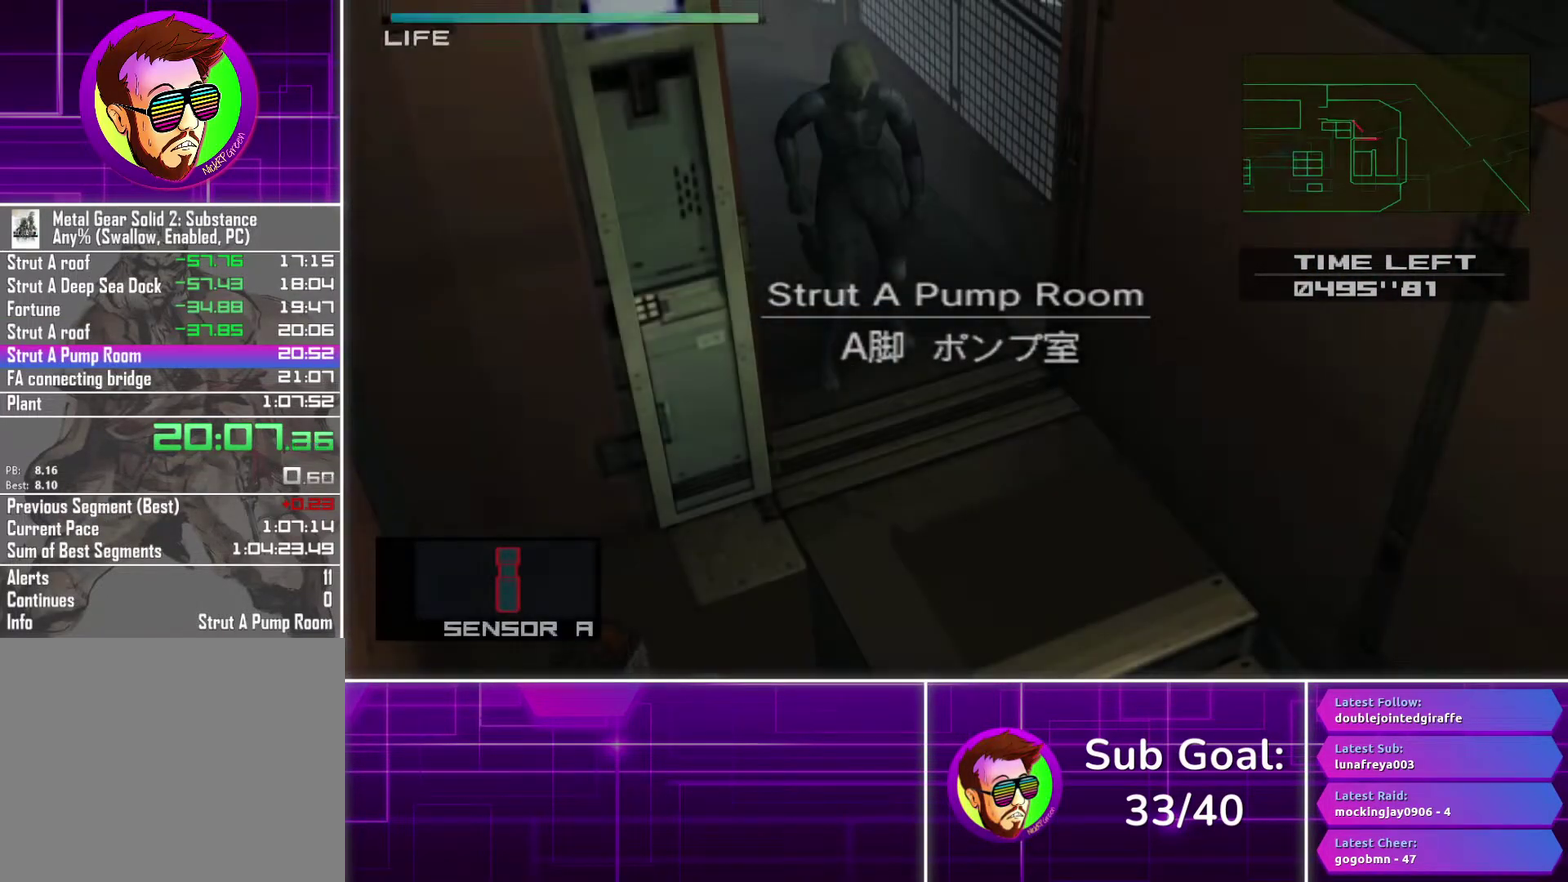
{"buttons": ["DPAD_DOWN"], "left_stick": "center", "right_stick": "center", "events": [[433, "DPAD_DOWN", "down"]]}
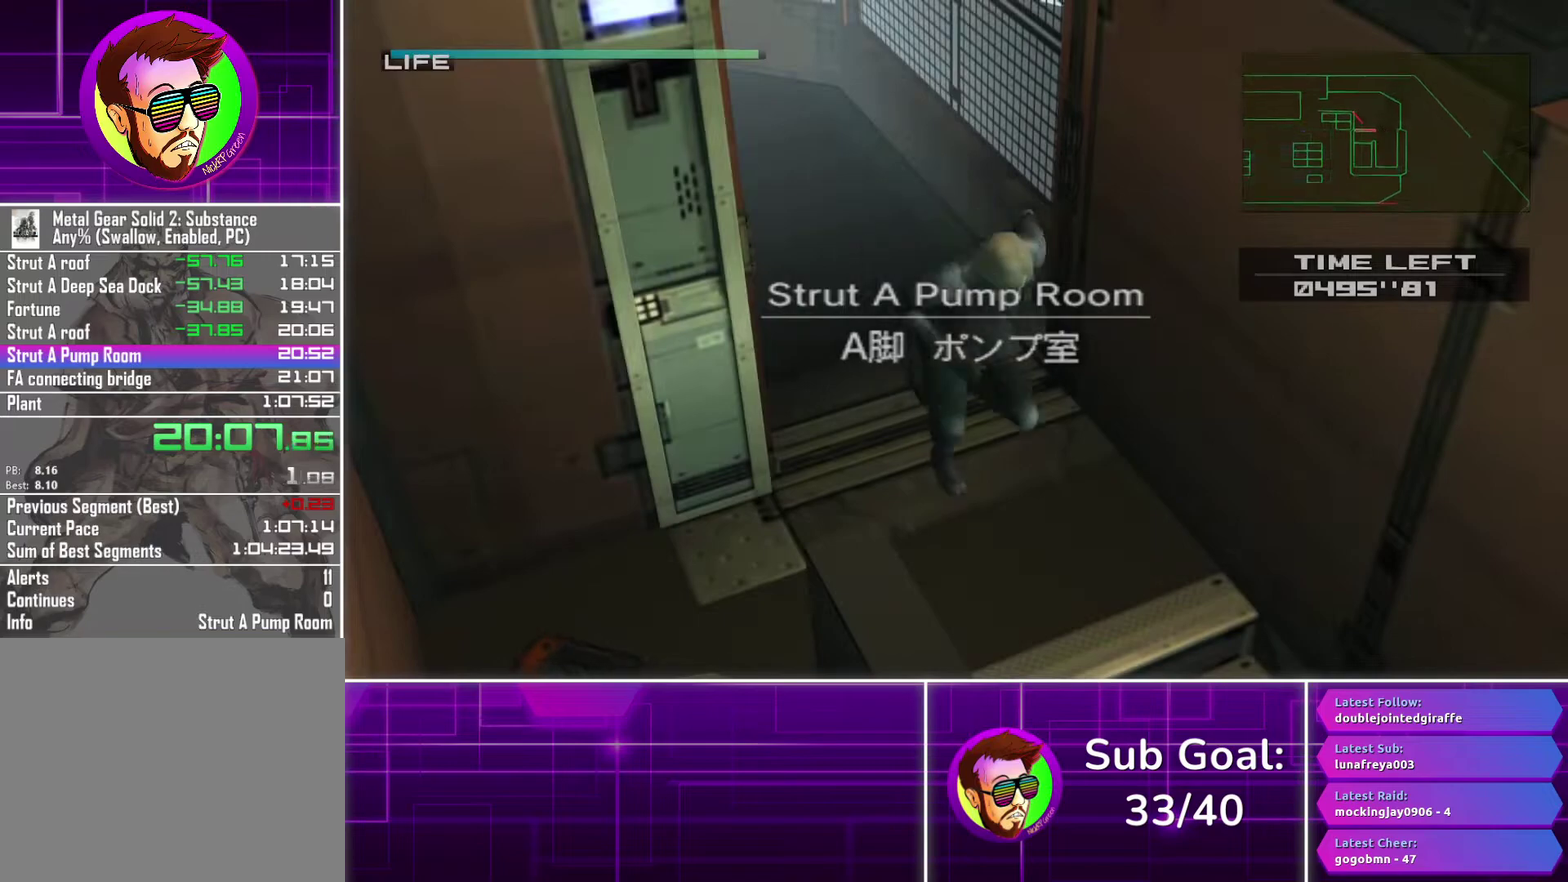
{"buttons": ["DPAD_DOWN"], "left_stick": "center", "right_stick": "center", "events": []}
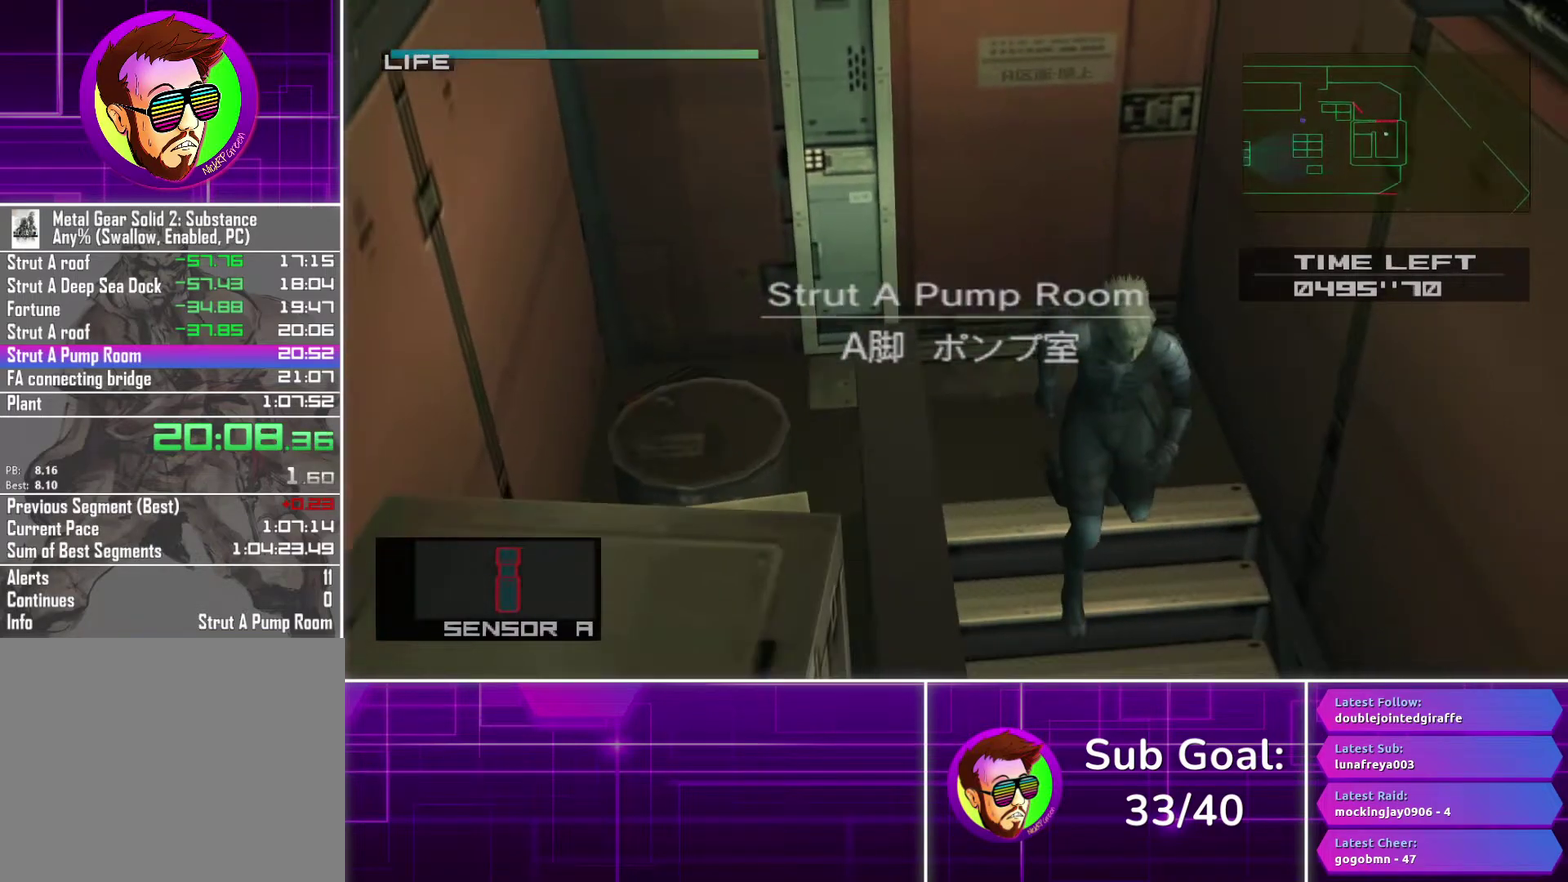
{"buttons": ["DPAD_DOWN"], "left_stick": "center", "right_stick": "center", "events": [[133, "CROSS", "down"], [200, "CROSS", "up"], [283, "CROSS", "down"], [350, "CROSS", "up"]]}
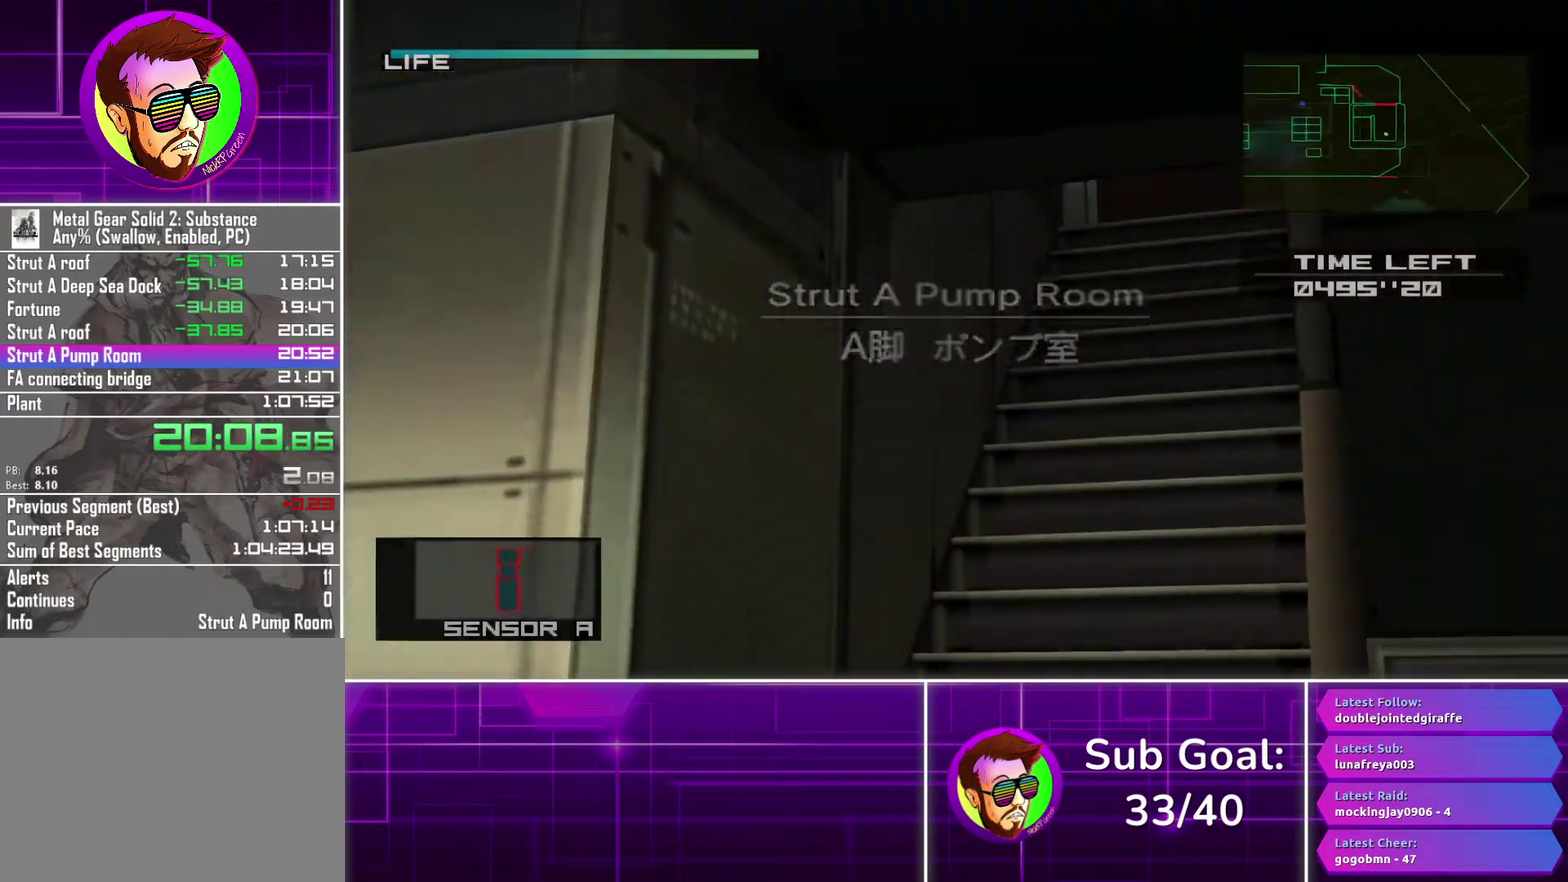
{"buttons": [], "left_stick": "down", "right_stick": "center", "events": [[300, "DPAD_DOWN", "up"], [500, "left_stick", "down"]]}
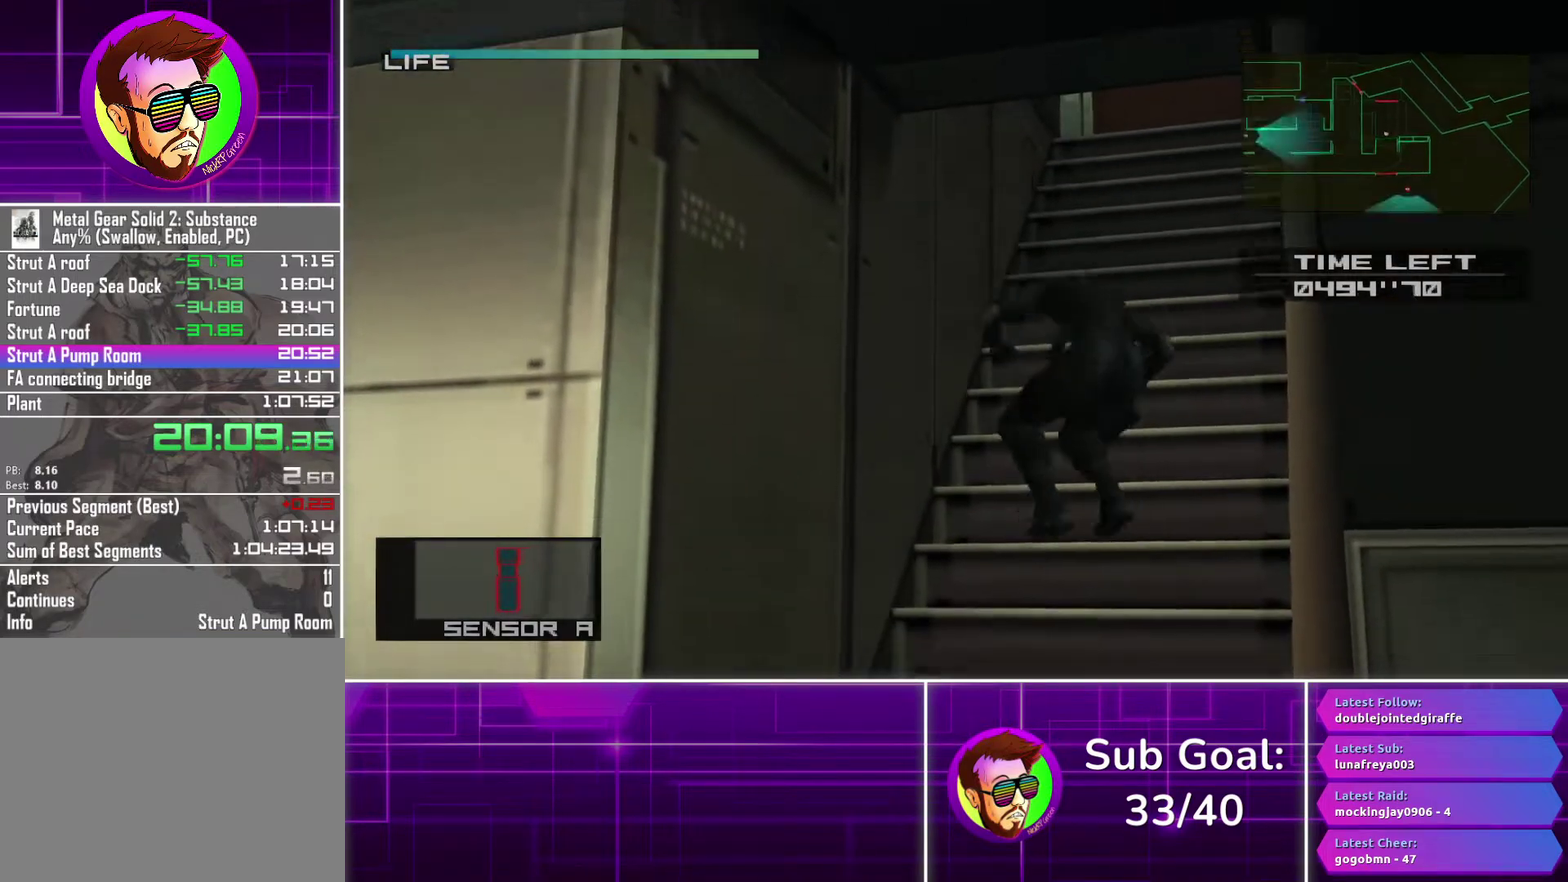
{"buttons": [], "left_stick": "down", "right_stick": "center", "events": []}
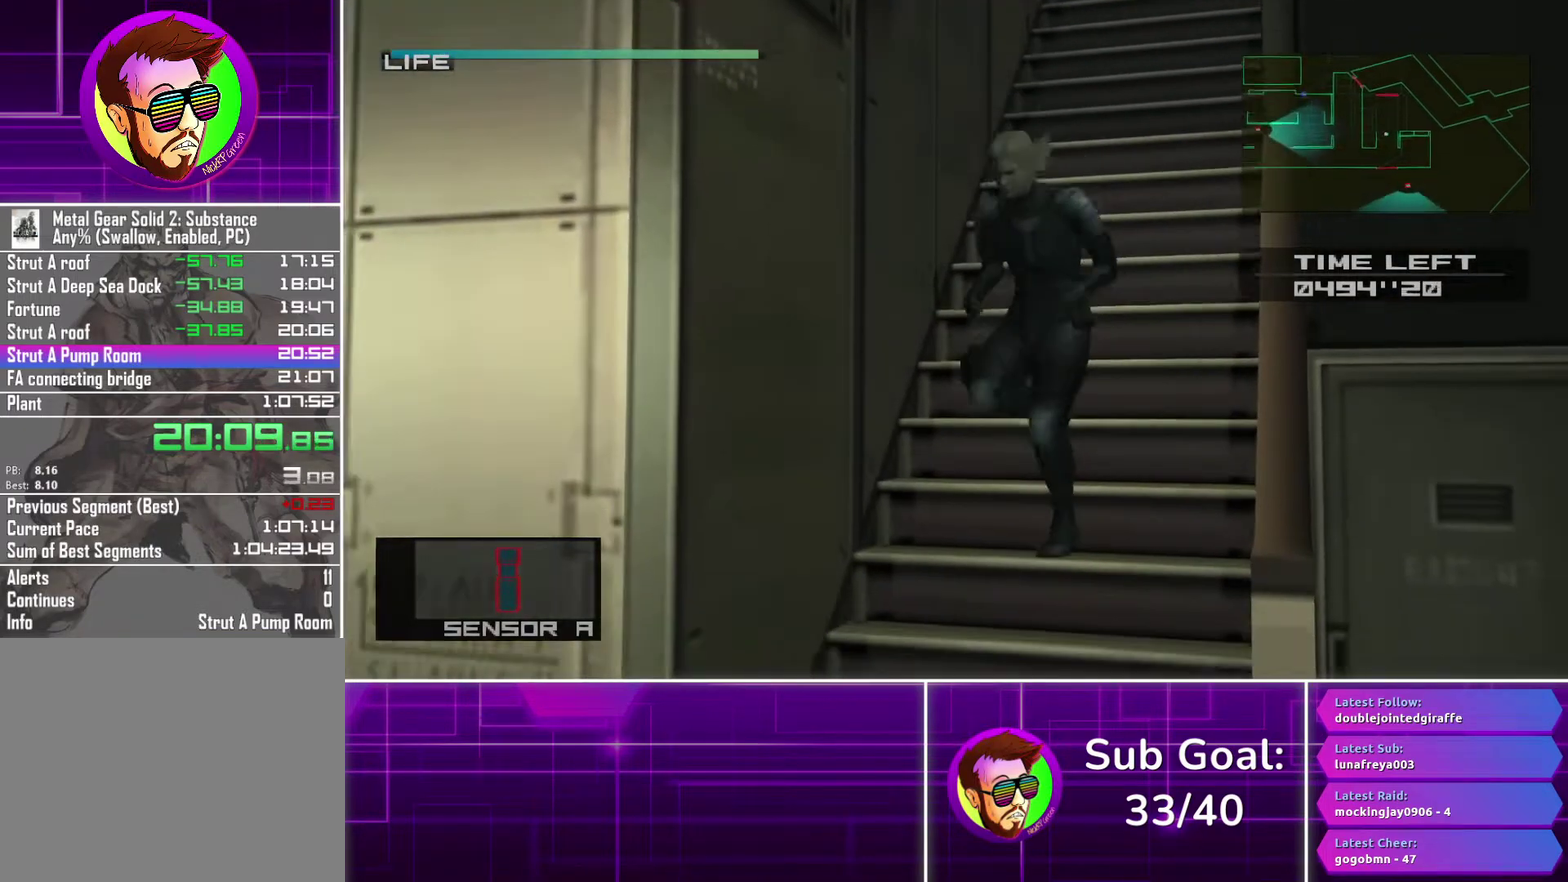
{"buttons": [], "left_stick": "down", "right_stick": "center", "events": []}
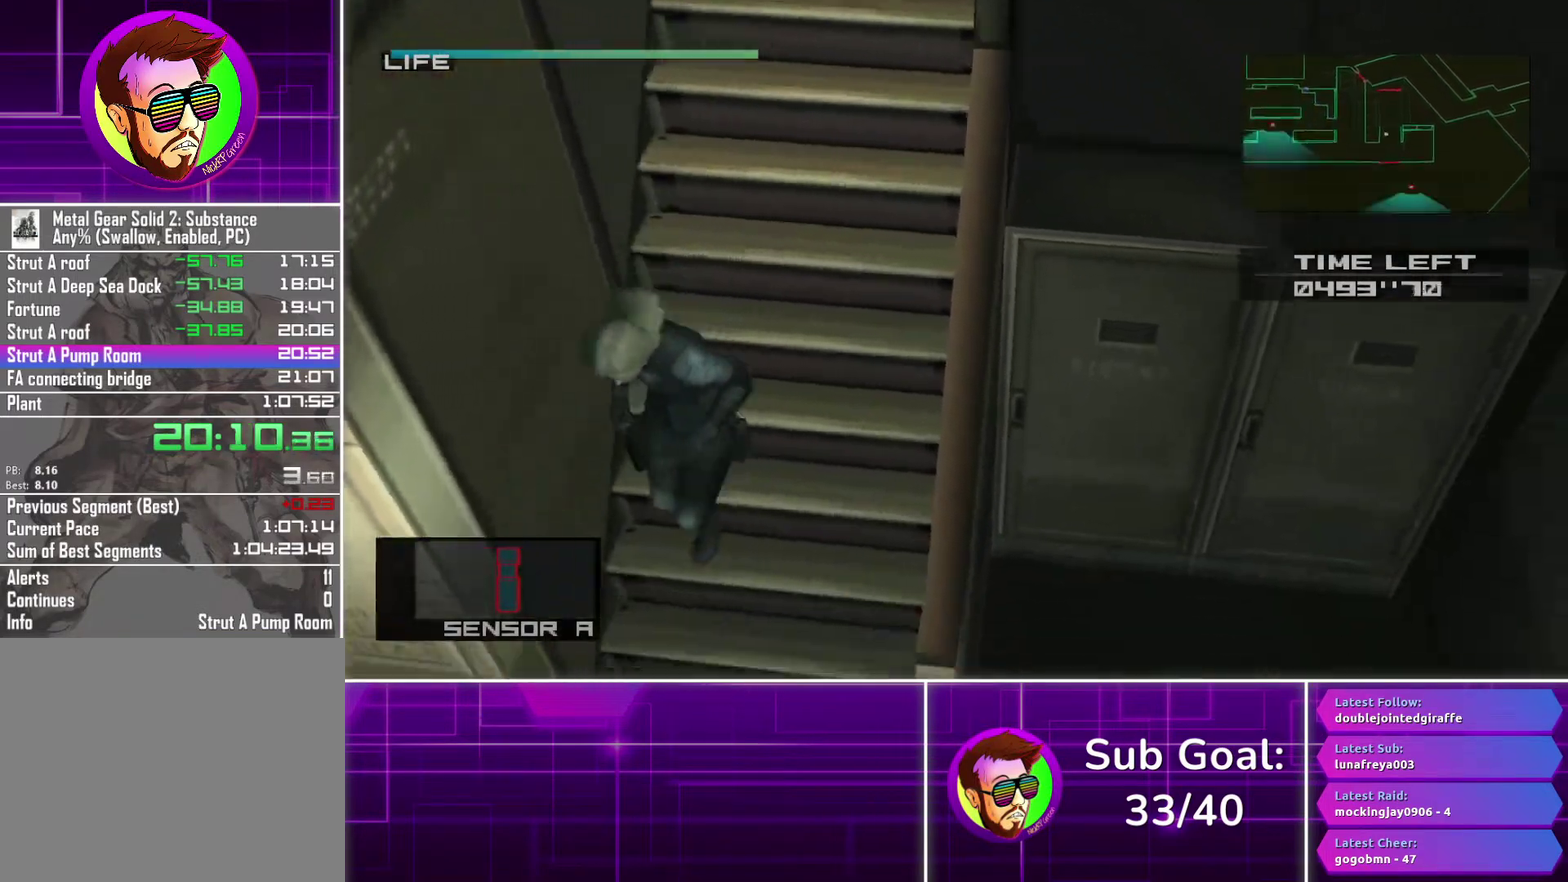
{"buttons": [], "left_stick": "down-left", "right_stick": "center", "events": [[400, "left_stick", "down-left"]]}